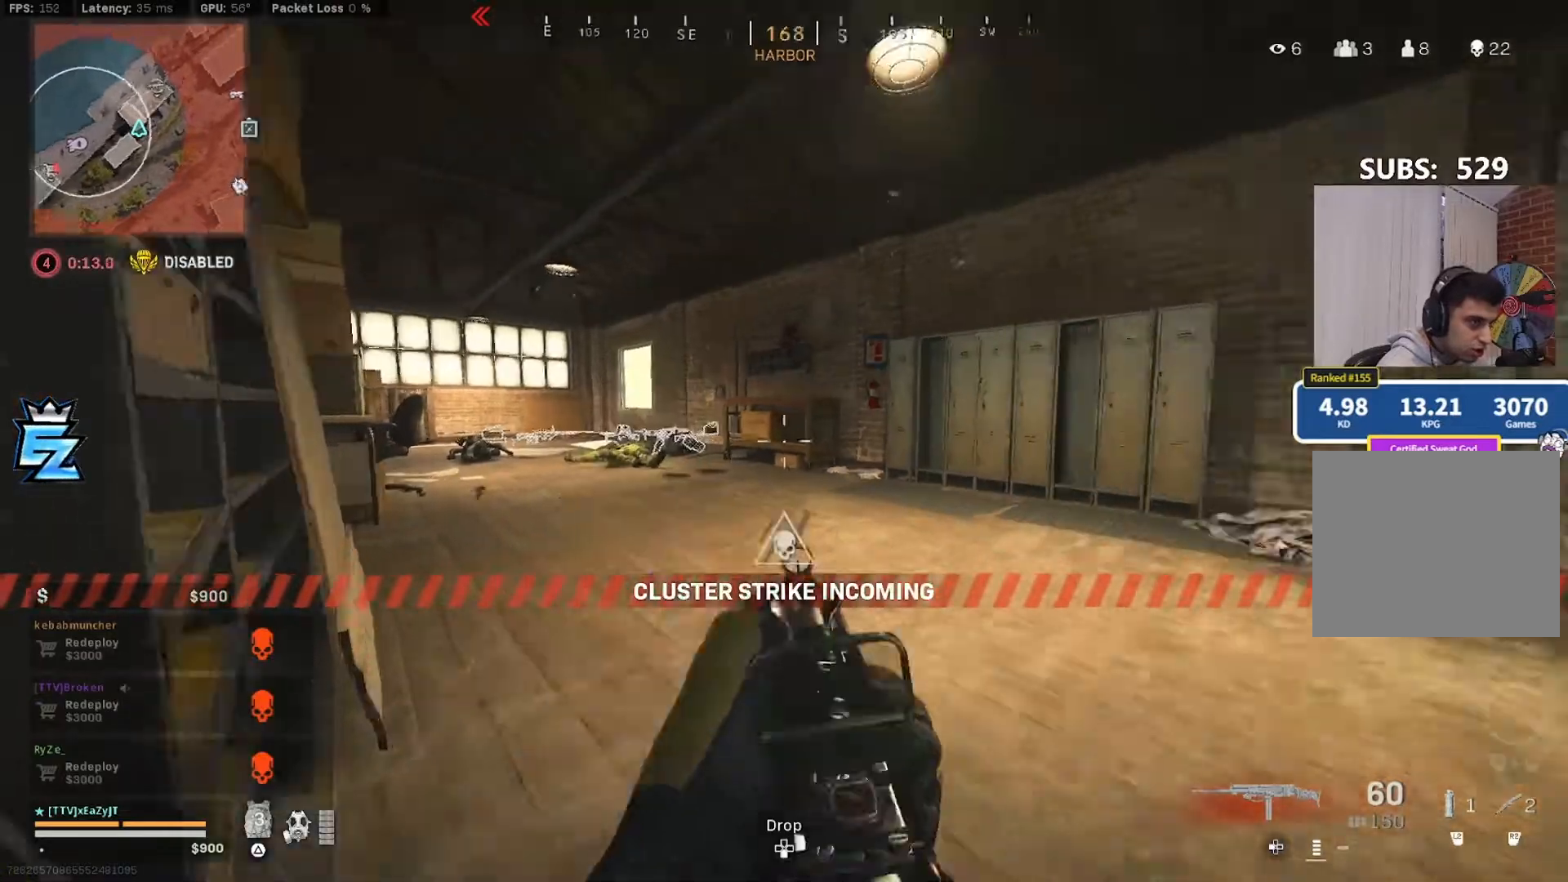
Gameplay with a controller (PlayStation layout); each line is a JSON object with the inputs held at the frame after it (dt_ms = milliseconds from this image to that frame). "events" lists button and stick changes between this image and that frame as [ms after this image, input, new state], when the widget could be followed in between. Not read: L1.
{"dt_ms": 500, "buttons": [], "left_stick": "right", "right_stick": "left", "events": [[50, "left_stick", "up"], [117, "left_stick", "up-left"], [117, "right_stick", "center"], [283, "left_stick", "left"], [383, "left_stick", "center"], [417, "right_stick", "left"], [483, "left_stick", "right"]]}
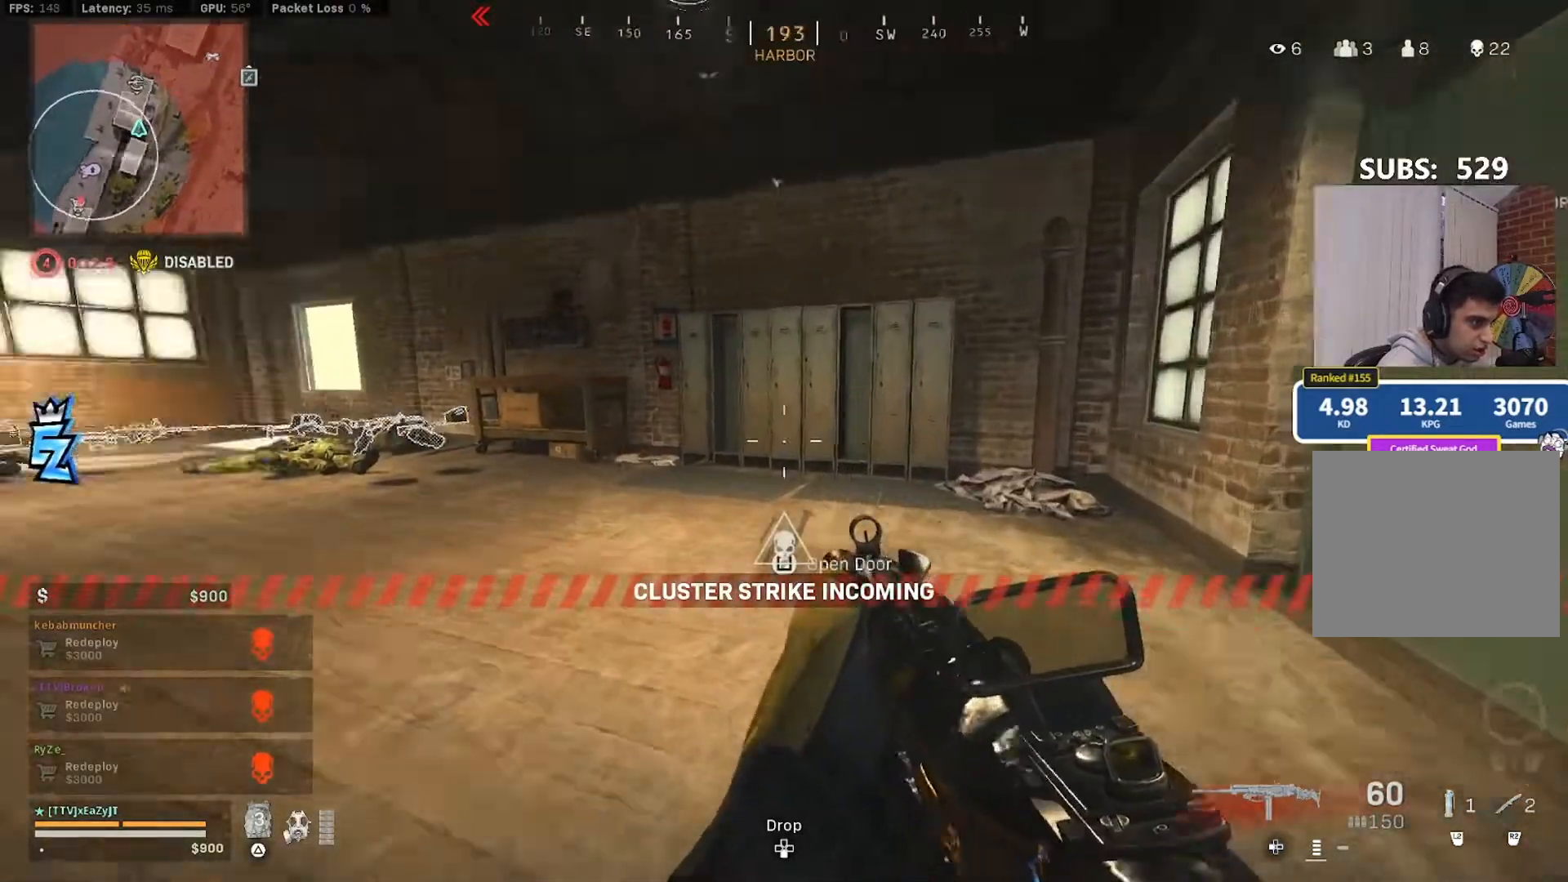
{"dt_ms": 500, "buttons": [], "left_stick": "up-left", "right_stick": "center", "events": [[17, "left_stick", "down-right"], [183, "left_stick", "center"], [250, "right_stick", "center"], [283, "left_stick", "down-left"], [483, "left_stick", "up-left"]]}
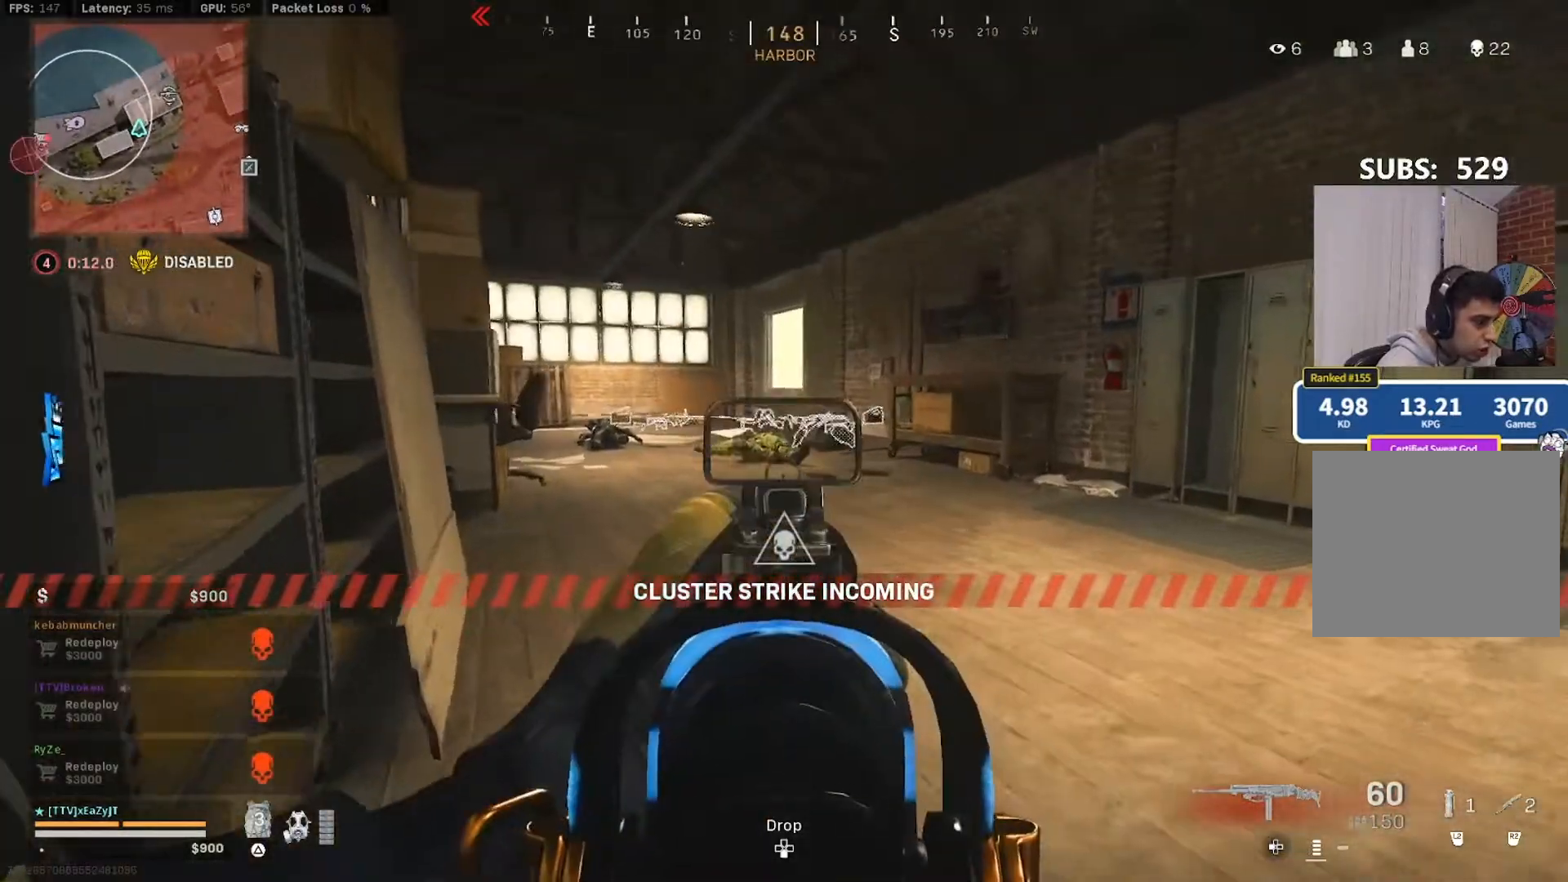
{"dt_ms": 500, "buttons": [], "left_stick": "up-left", "right_stick": "center", "events": [[50, "left_stick", "up"], [117, "right_stick", "right"], [217, "left_stick", "up-left"], [250, "right_stick", "center"]]}
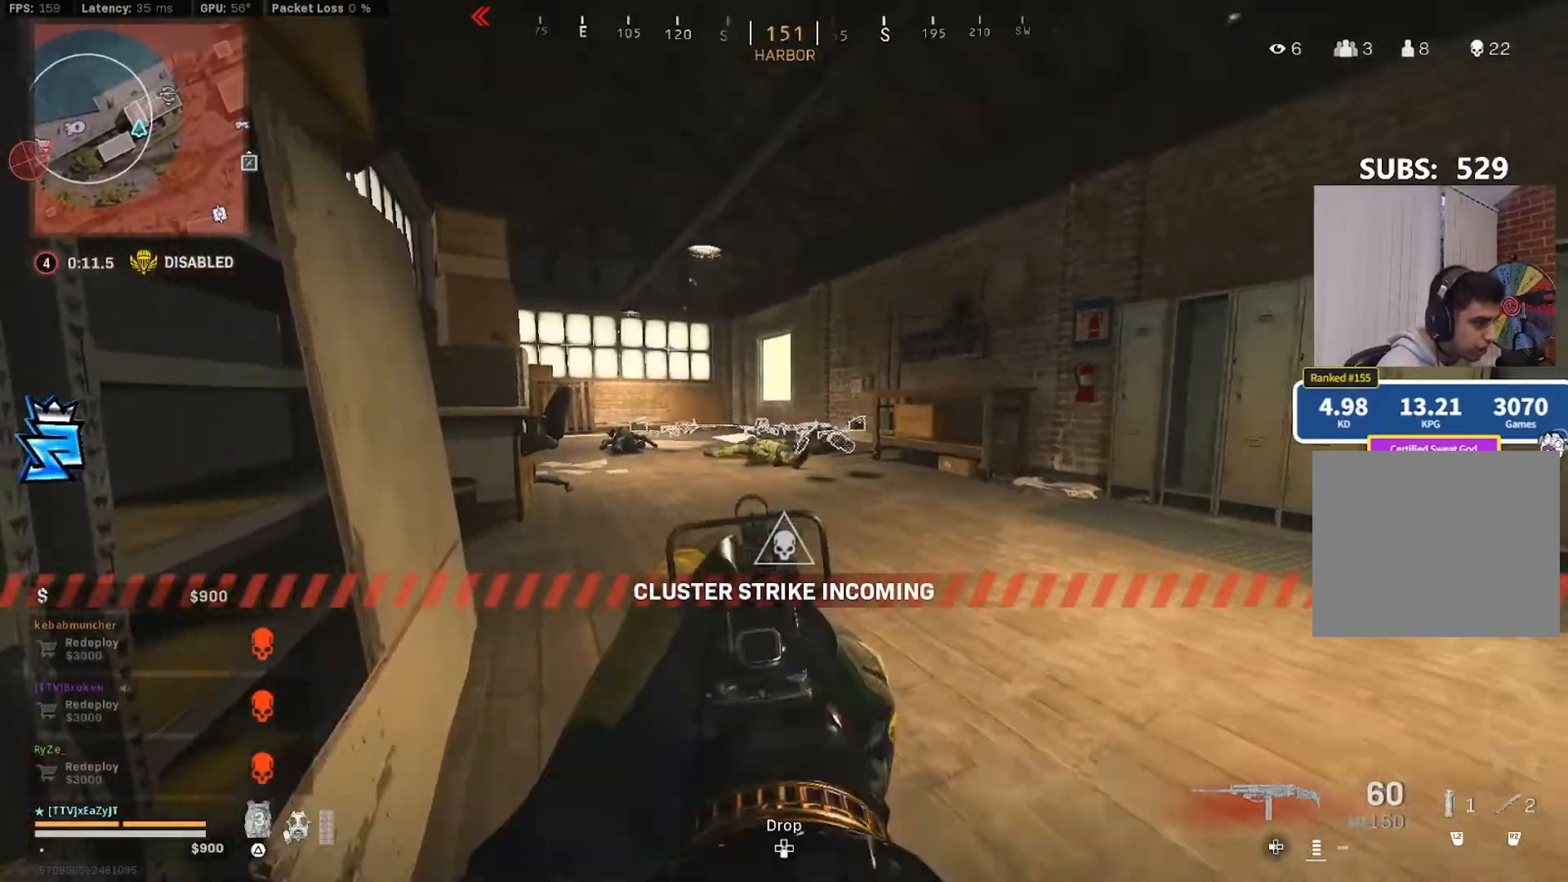
{"dt_ms": 500, "buttons": [], "left_stick": "down-left", "right_stick": "center", "events": [[150, "L3", "down"], [217, "right_stick", "right"], [250, "L3", "up"], [383, "left_stick", "down-left"], [417, "right_stick", "center"]]}
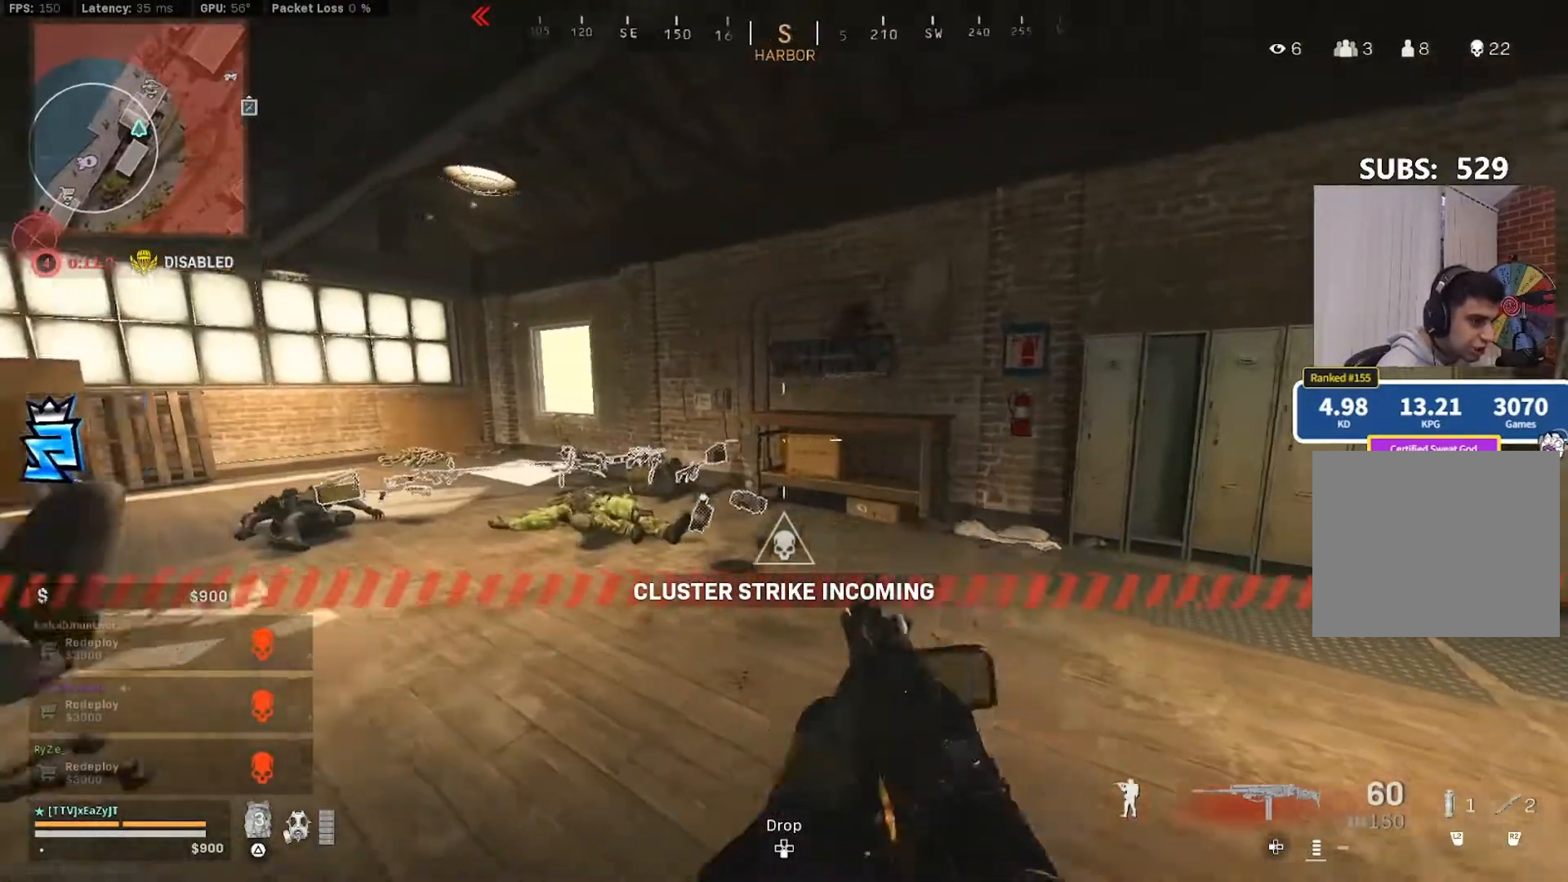
{"dt_ms": 1000, "buttons": [], "left_stick": "up", "right_stick": "left"}
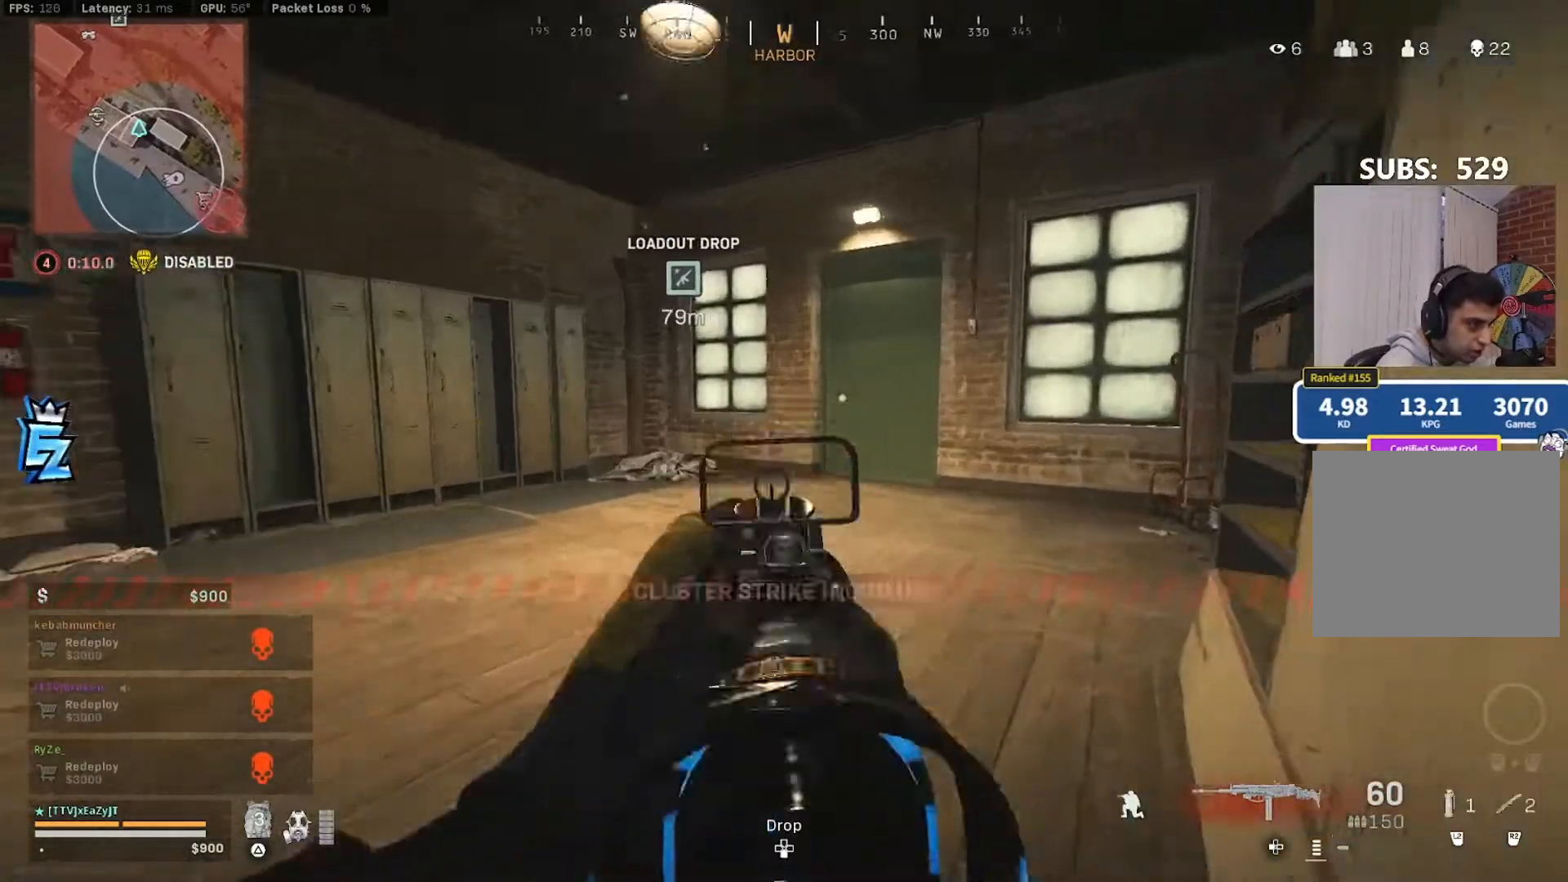
{"dt_ms": 500, "buttons": [], "left_stick": "up", "right_stick": "center", "events": [[117, "L3", "down"], [117, "right_stick", "center"], [183, "left_stick", "up-left"], [250, "L3", "up"], [283, "left_stick", "down-left"], [283, "right_stick", "left"], [450, "left_stick", "up"], [483, "right_stick", "center"]]}
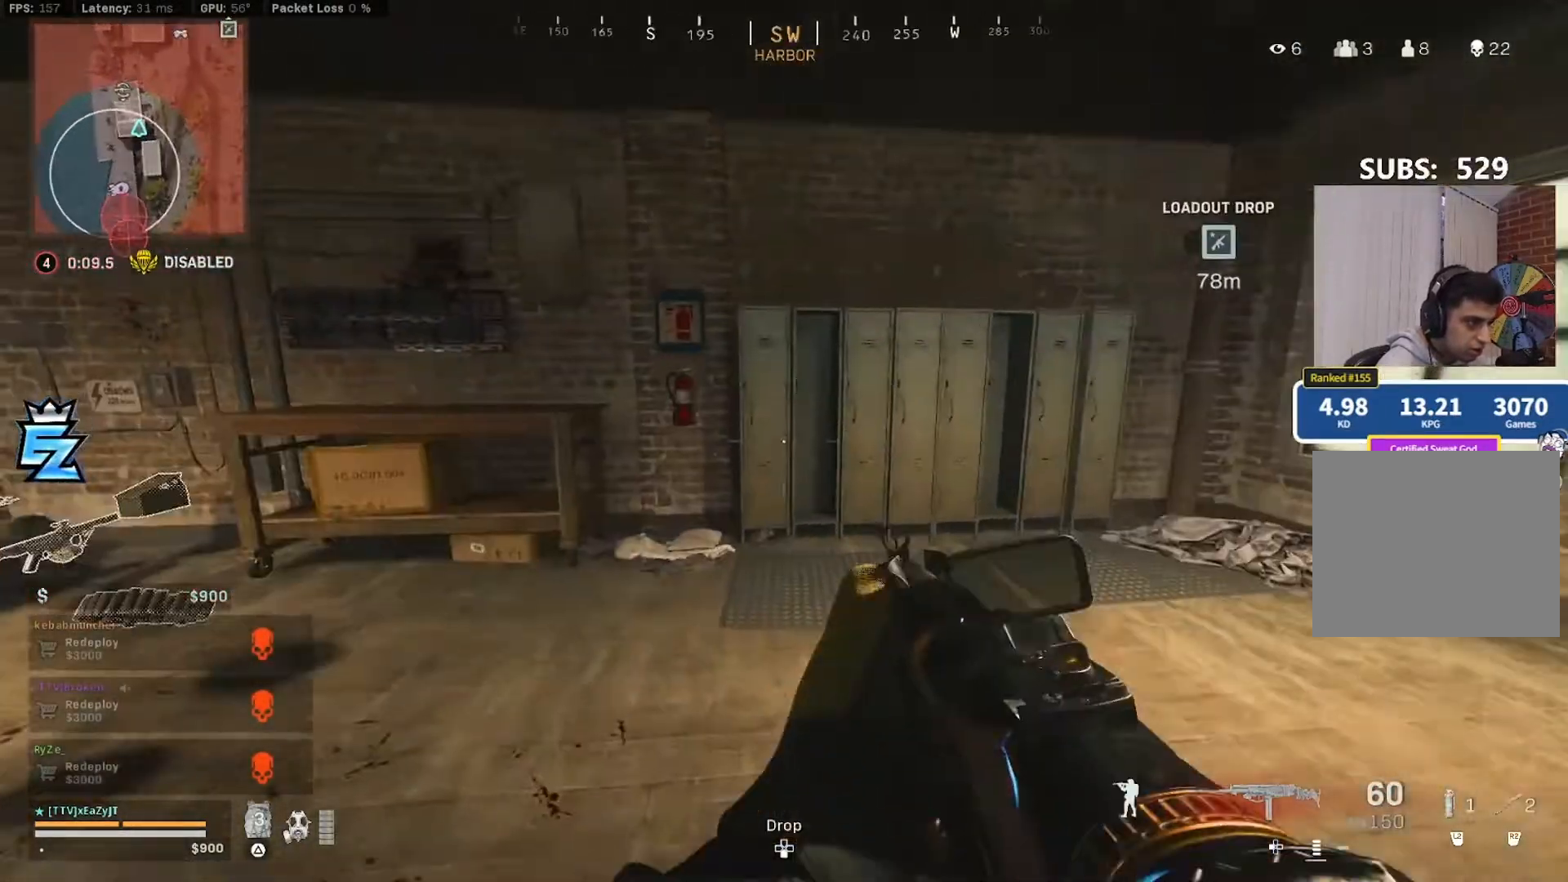
{"dt_ms": 500, "buttons": ["CIRCLE"], "left_stick": "left", "right_stick": "right", "events": [[17, "L3", "down"], [17, "right_stick", "right"], [150, "left_stick", "up-right"], [250, "L3", "up"], [250, "left_stick", "up"], [283, "CIRCLE", "down"], [350, "CIRCLE", "up"], [450, "CIRCLE", "down"], [483, "left_stick", "left"]]}
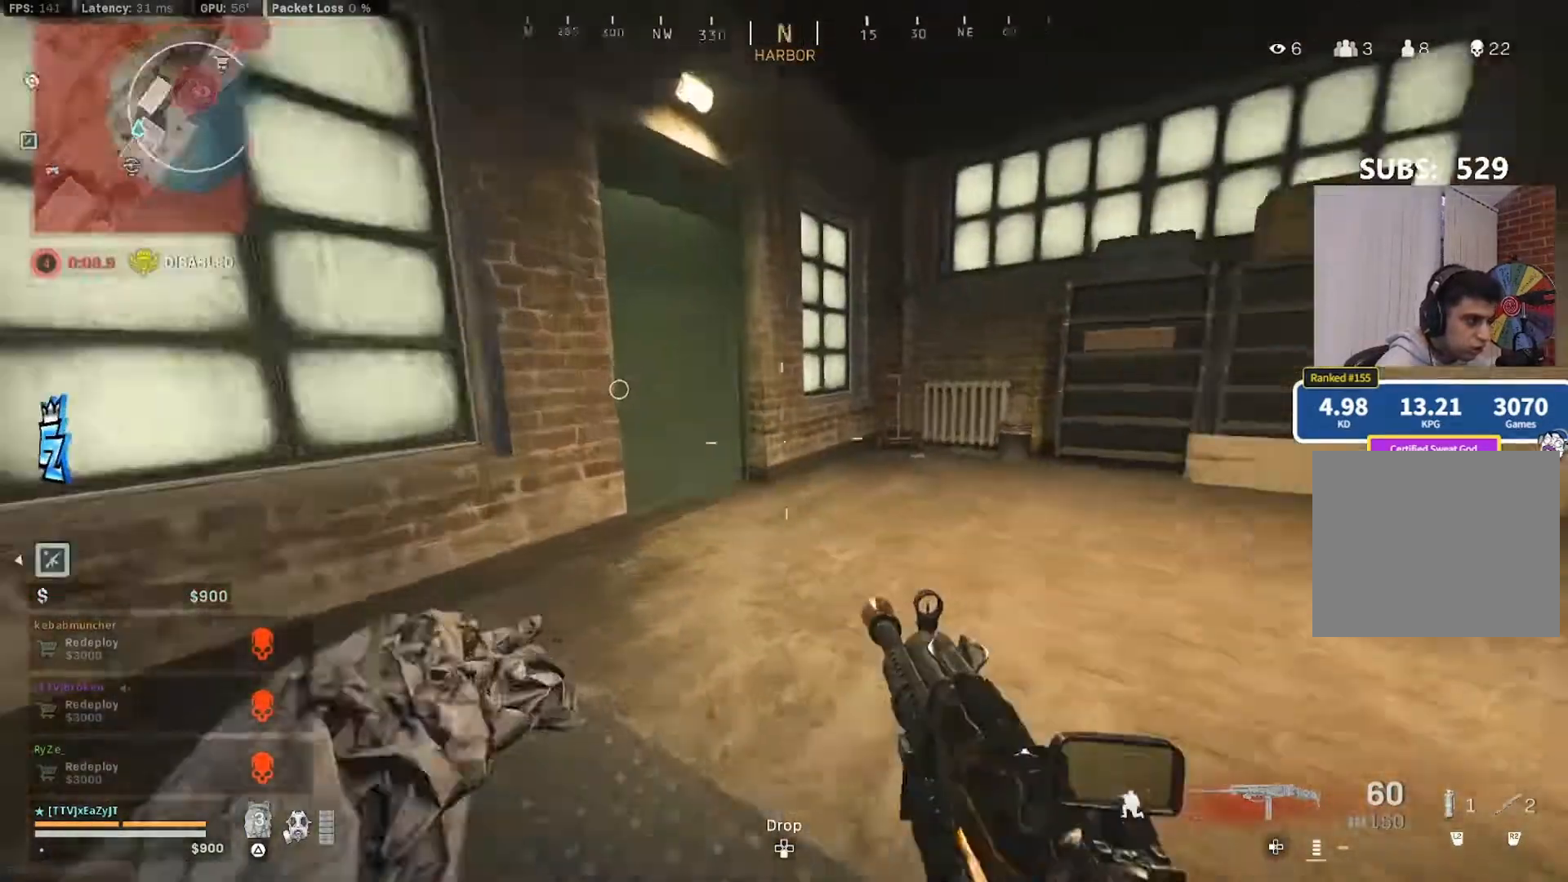
{"dt_ms": 500, "buttons": [], "left_stick": "down-right", "right_stick": "center"}
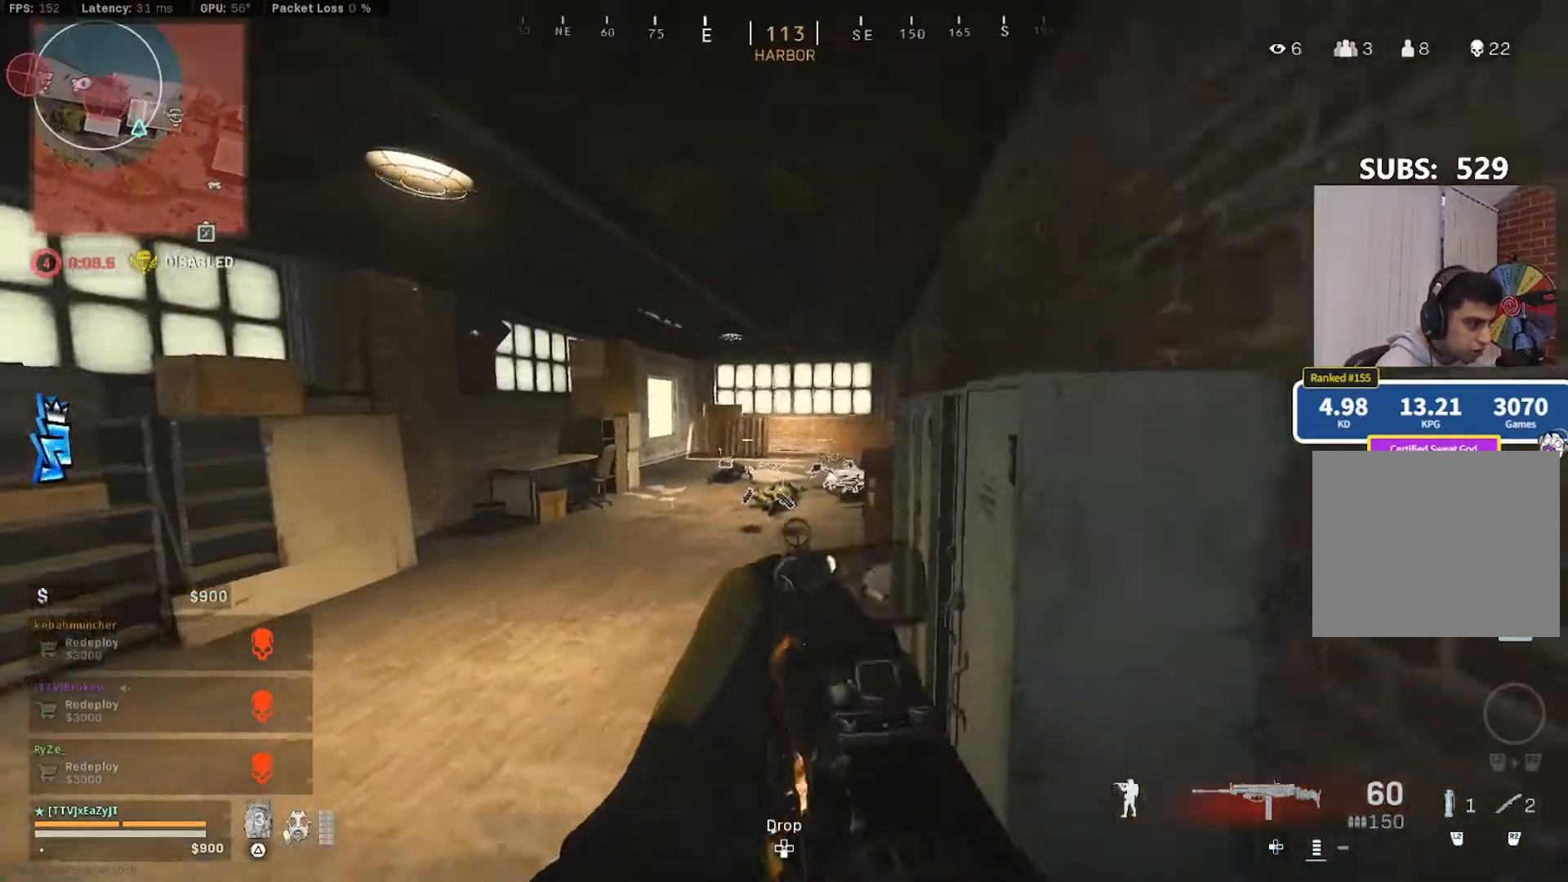
{"dt_ms": 500, "buttons": [], "left_stick": "up-right", "right_stick": "center"}
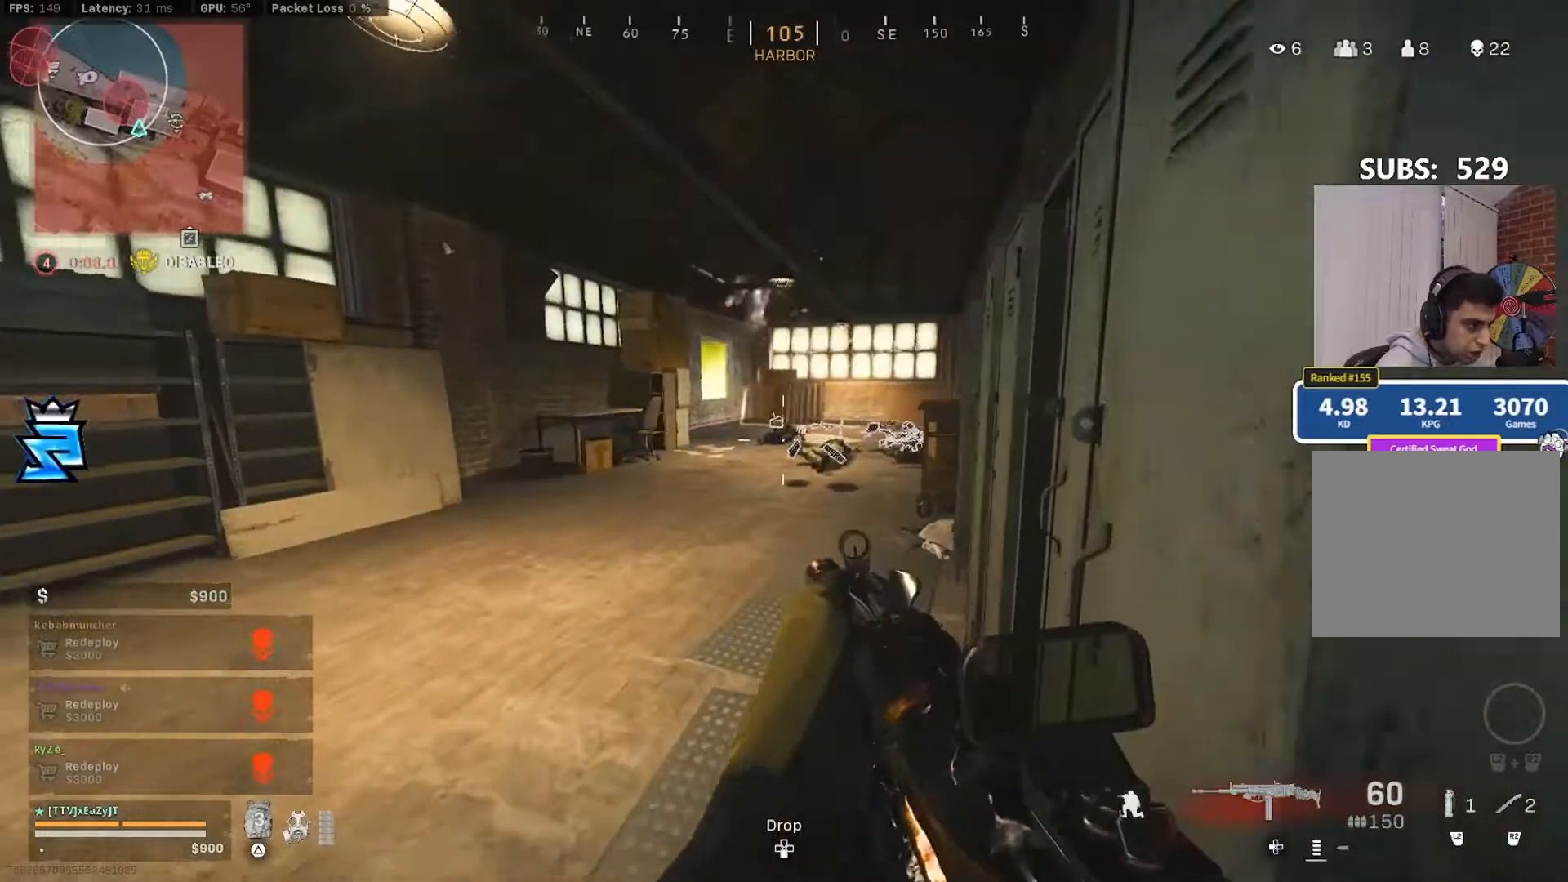
{"dt_ms": 500, "buttons": [], "left_stick": "down-left", "right_stick": "center", "events": [[217, "right_stick", "left"], [250, "left_stick", "down-right"], [417, "left_stick", "down-left"], [483, "right_stick", "center"]]}
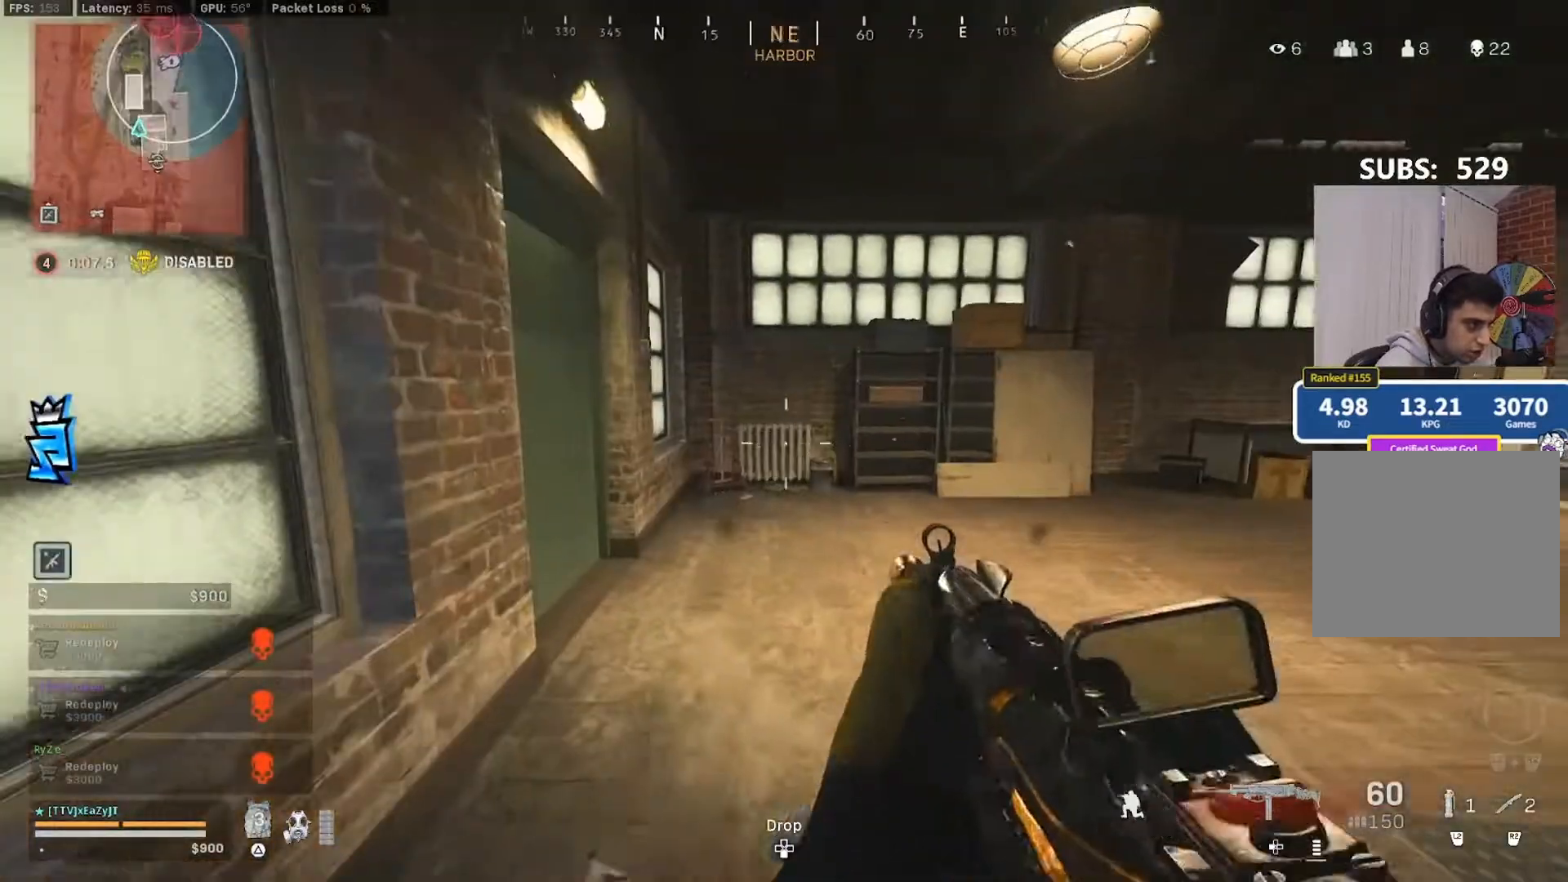
{"dt_ms": 500, "buttons": [], "left_stick": "left", "right_stick": "right", "events": [[283, "left_stick", "left"], [283, "right_stick", "right"]]}
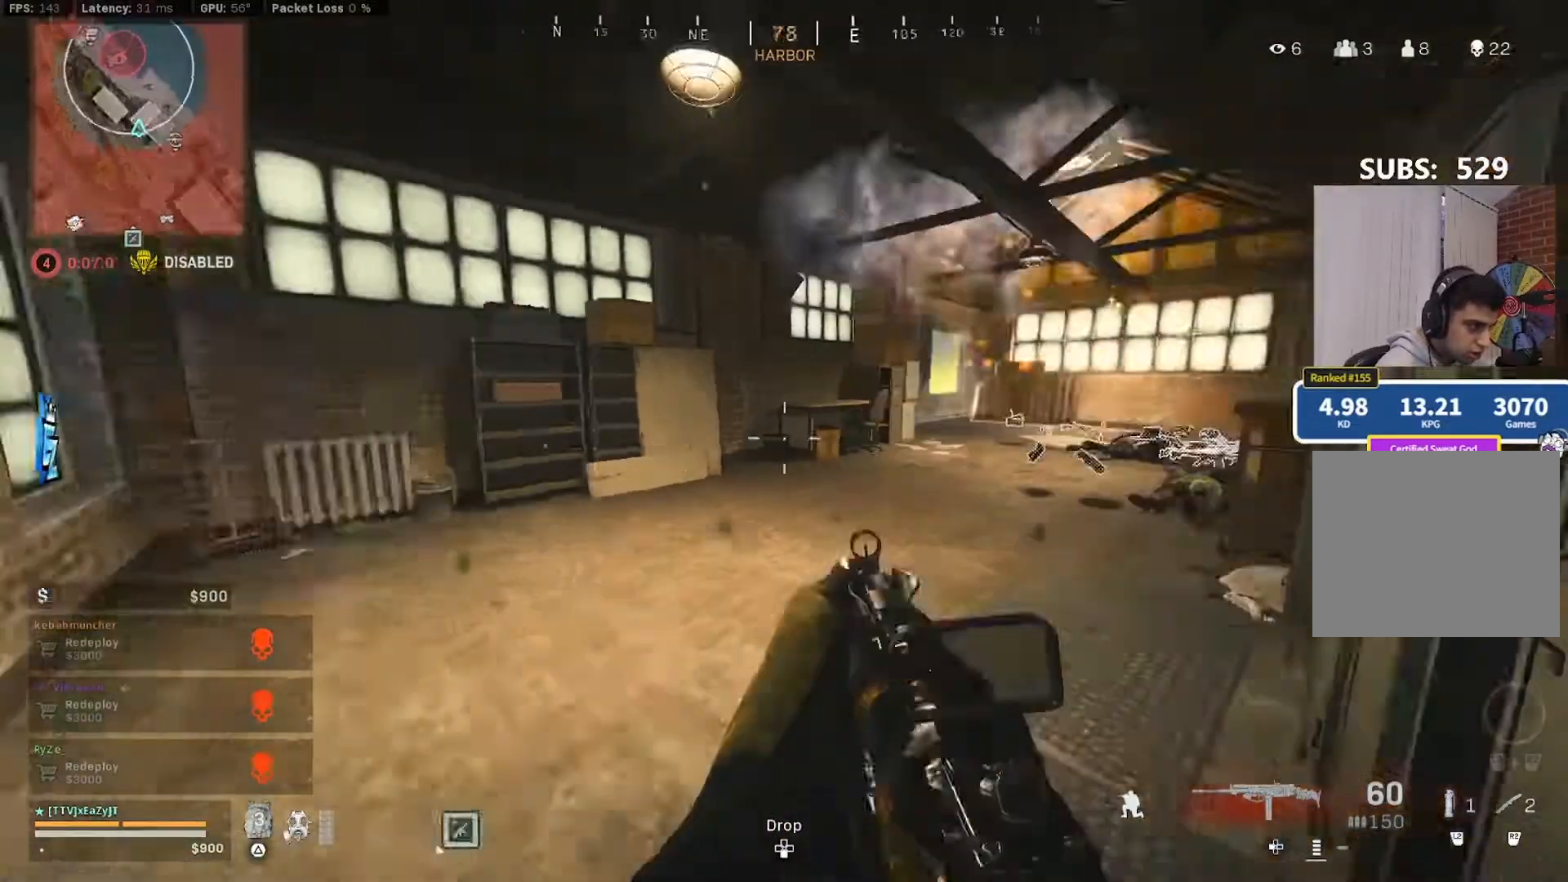
{"dt_ms": 500, "buttons": [], "left_stick": "down-right", "right_stick": "center", "events": [[83, "right_stick", "center"], [117, "left_stick", "down"], [283, "left_stick", "down-right"]]}
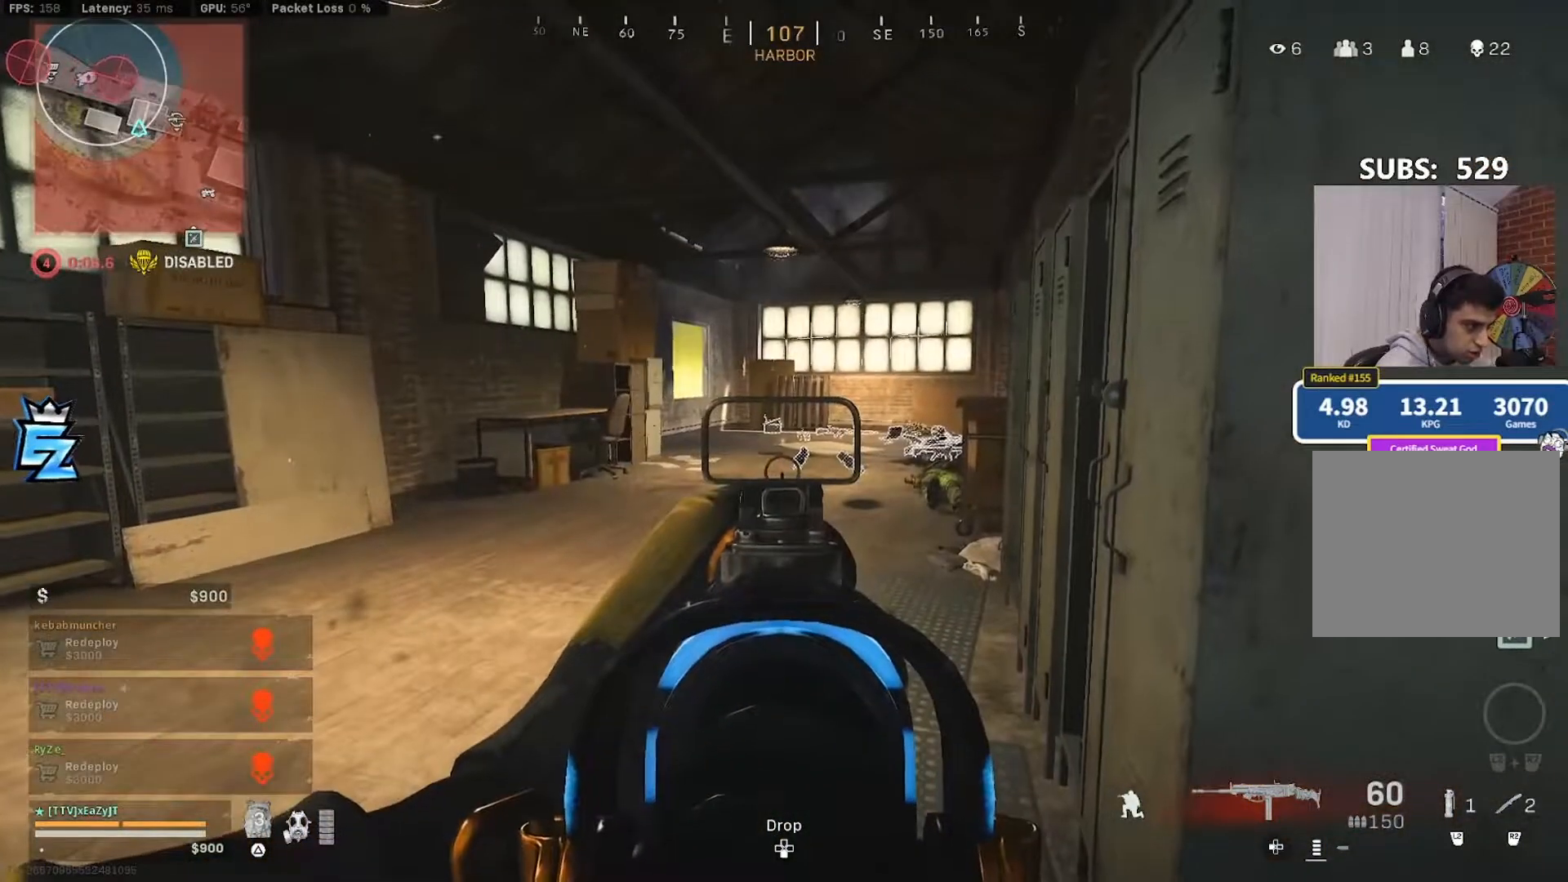
{"dt_ms": 500, "buttons": [], "left_stick": "center", "right_stick": "center", "events": [[183, "left_stick", "up"], [317, "right_stick", "left"], [383, "right_stick", "center"], [483, "left_stick", "center"]]}
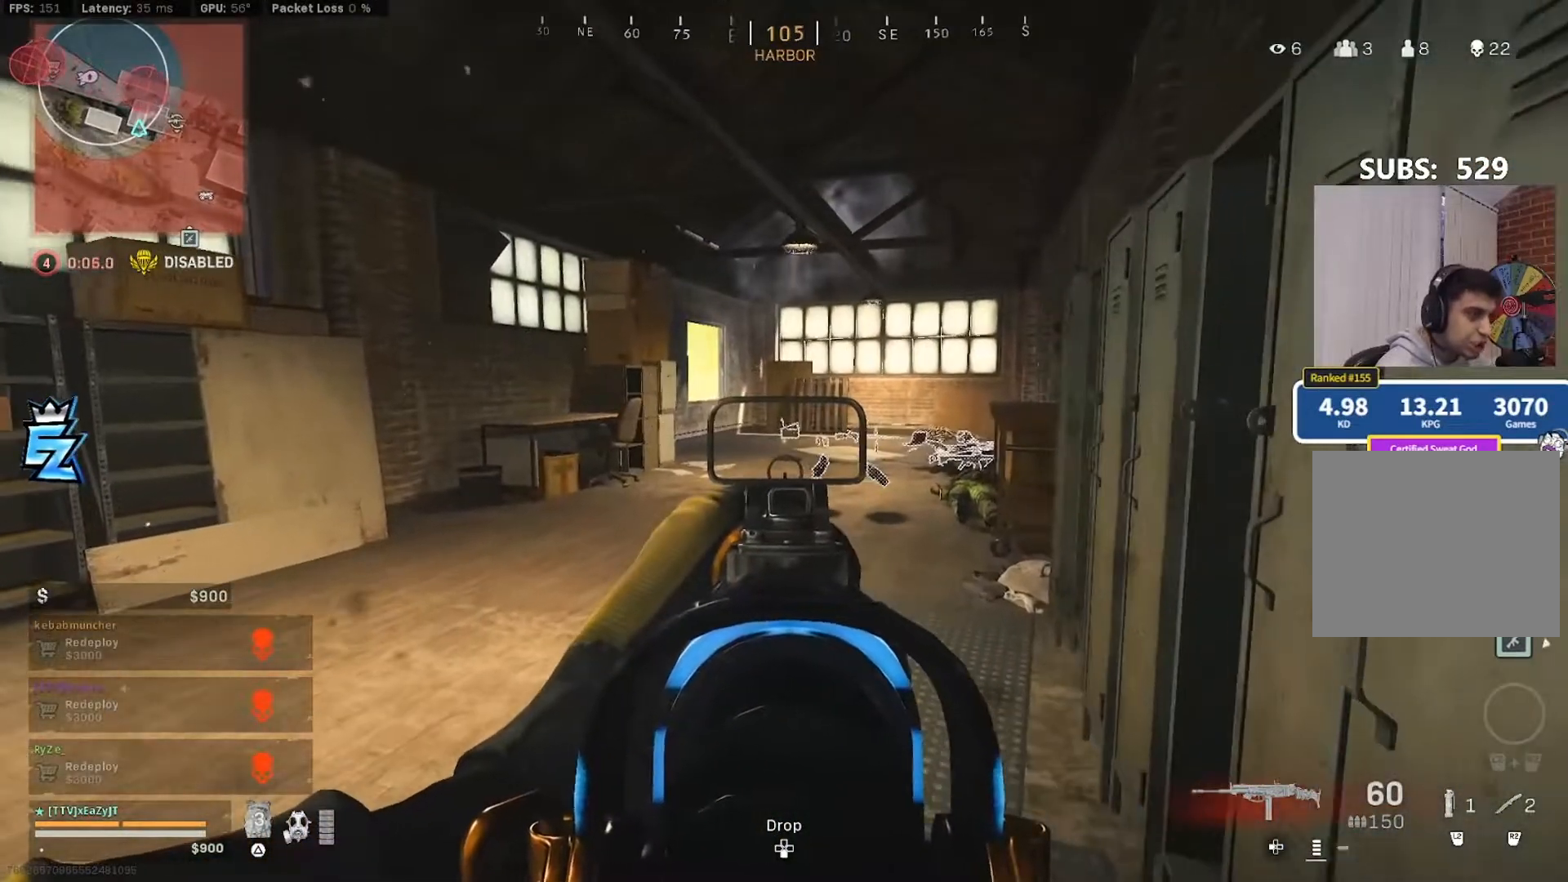
{"dt_ms": 500, "buttons": [], "left_stick": "center", "right_stick": "center", "events": []}
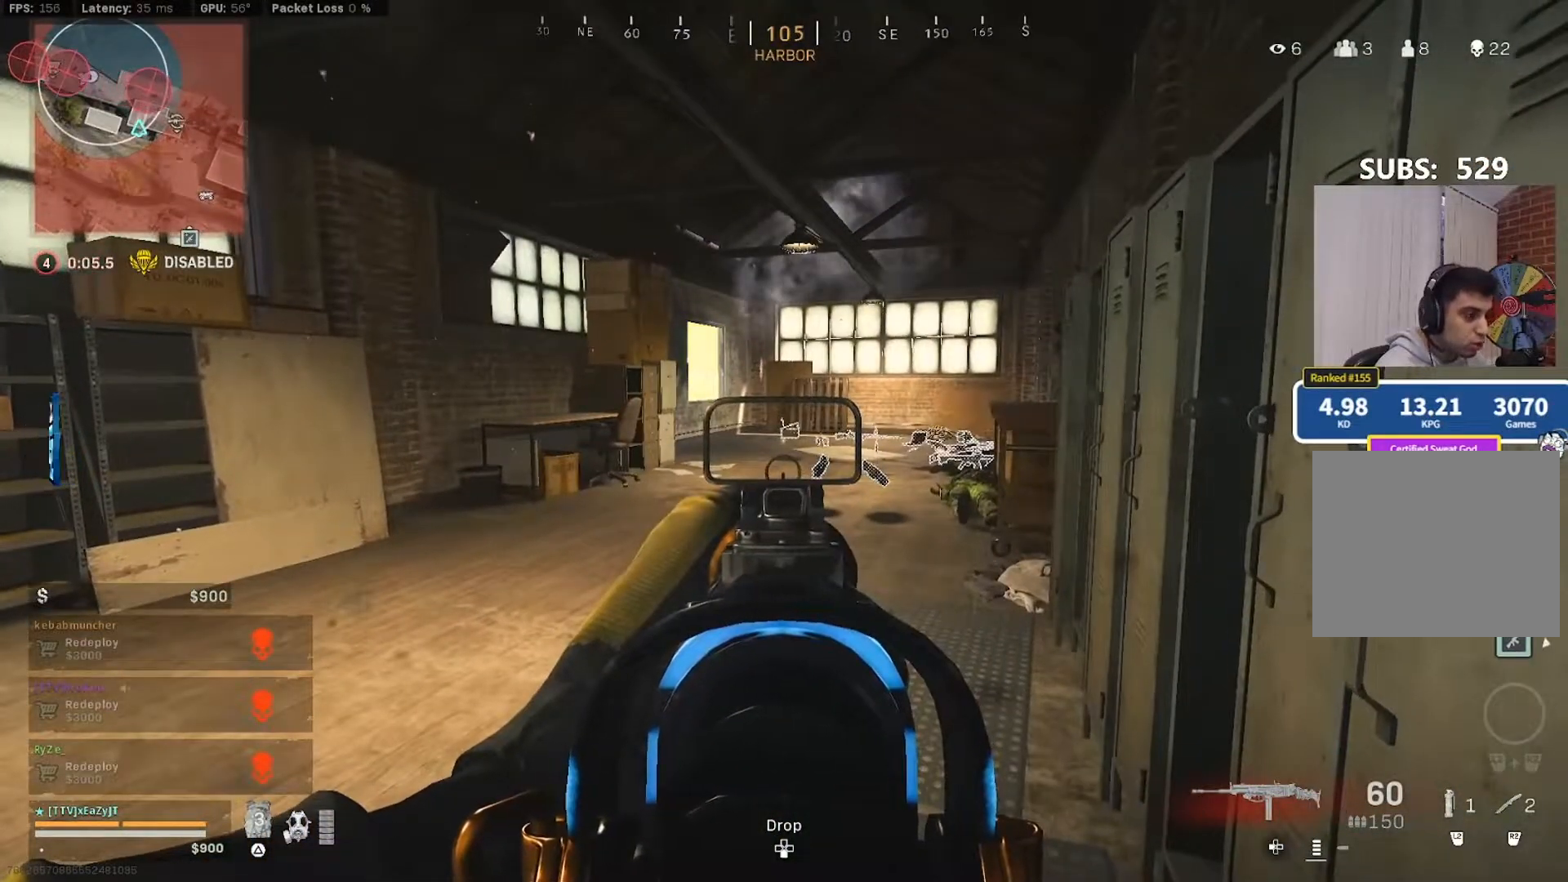
{"dt_ms": 500, "buttons": [], "left_stick": "down-left", "right_stick": "center", "events": [[83, "left_stick", "down-left"], [83, "right_stick", "left"], [350, "right_stick", "center"]]}
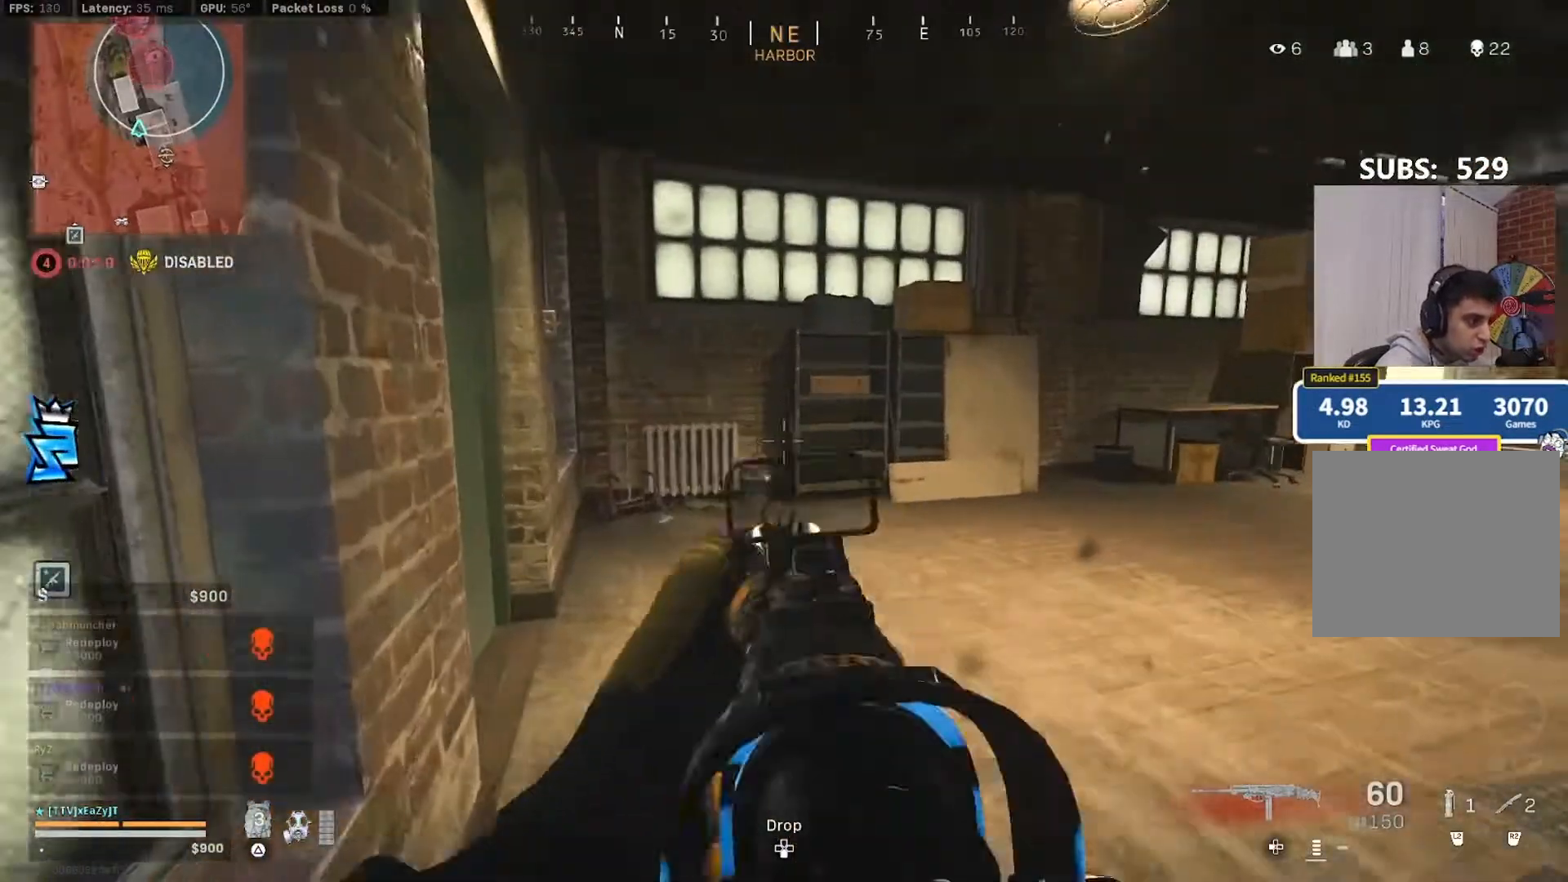
{"dt_ms": 500, "buttons": [], "left_stick": "left", "right_stick": "center", "events": [[50, "right_stick", "right"], [83, "left_stick", "center"], [317, "right_stick", "center"], [383, "left_stick", "left"]]}
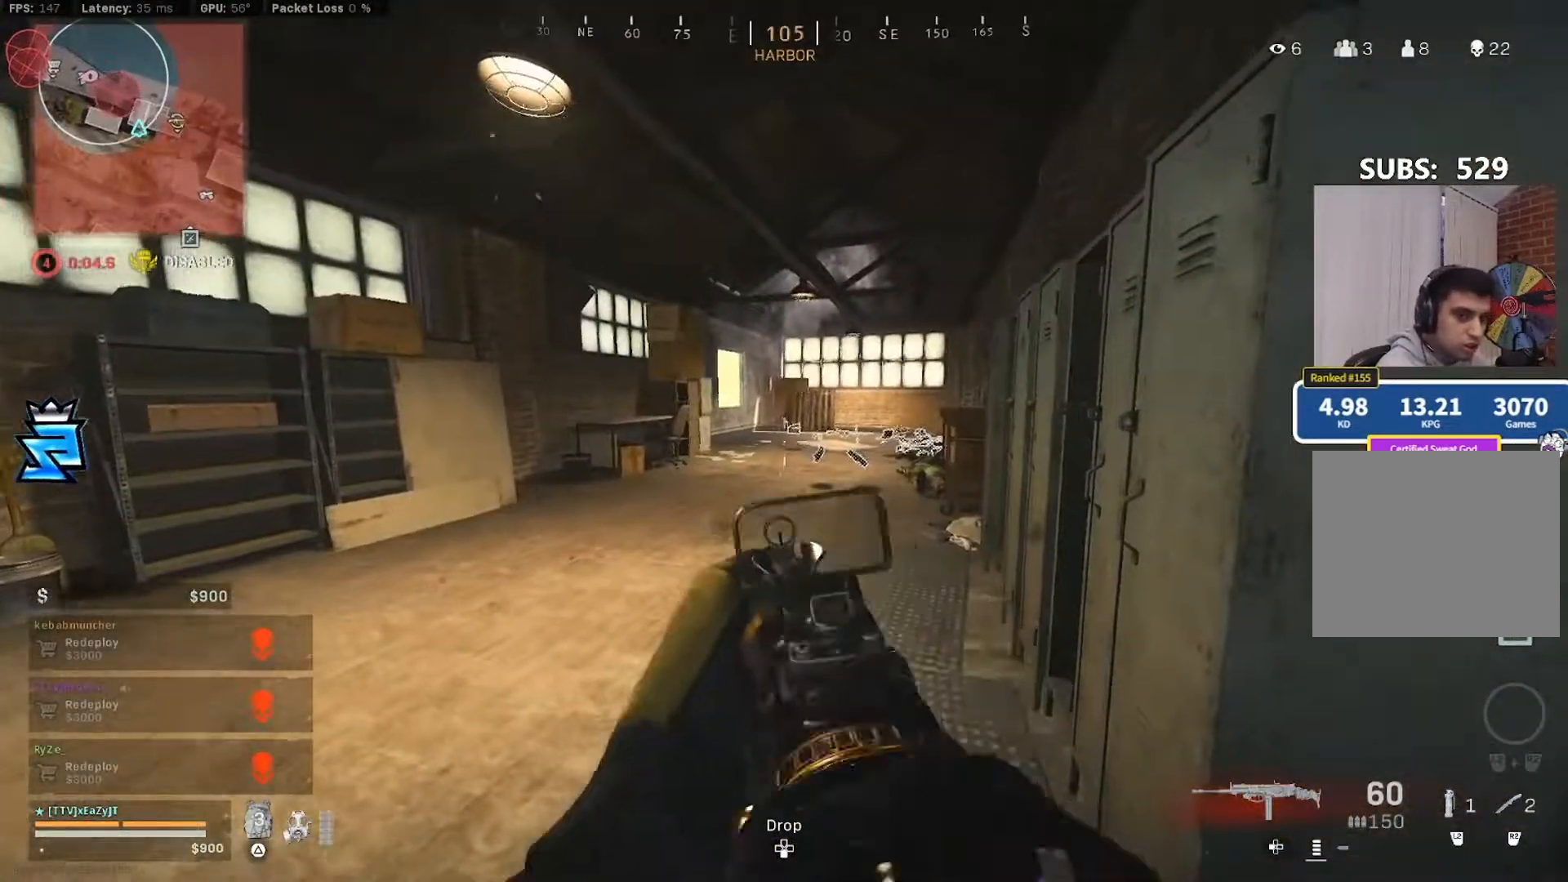
{"dt_ms": 500, "buttons": [], "left_stick": "left", "right_stick": "center", "events": []}
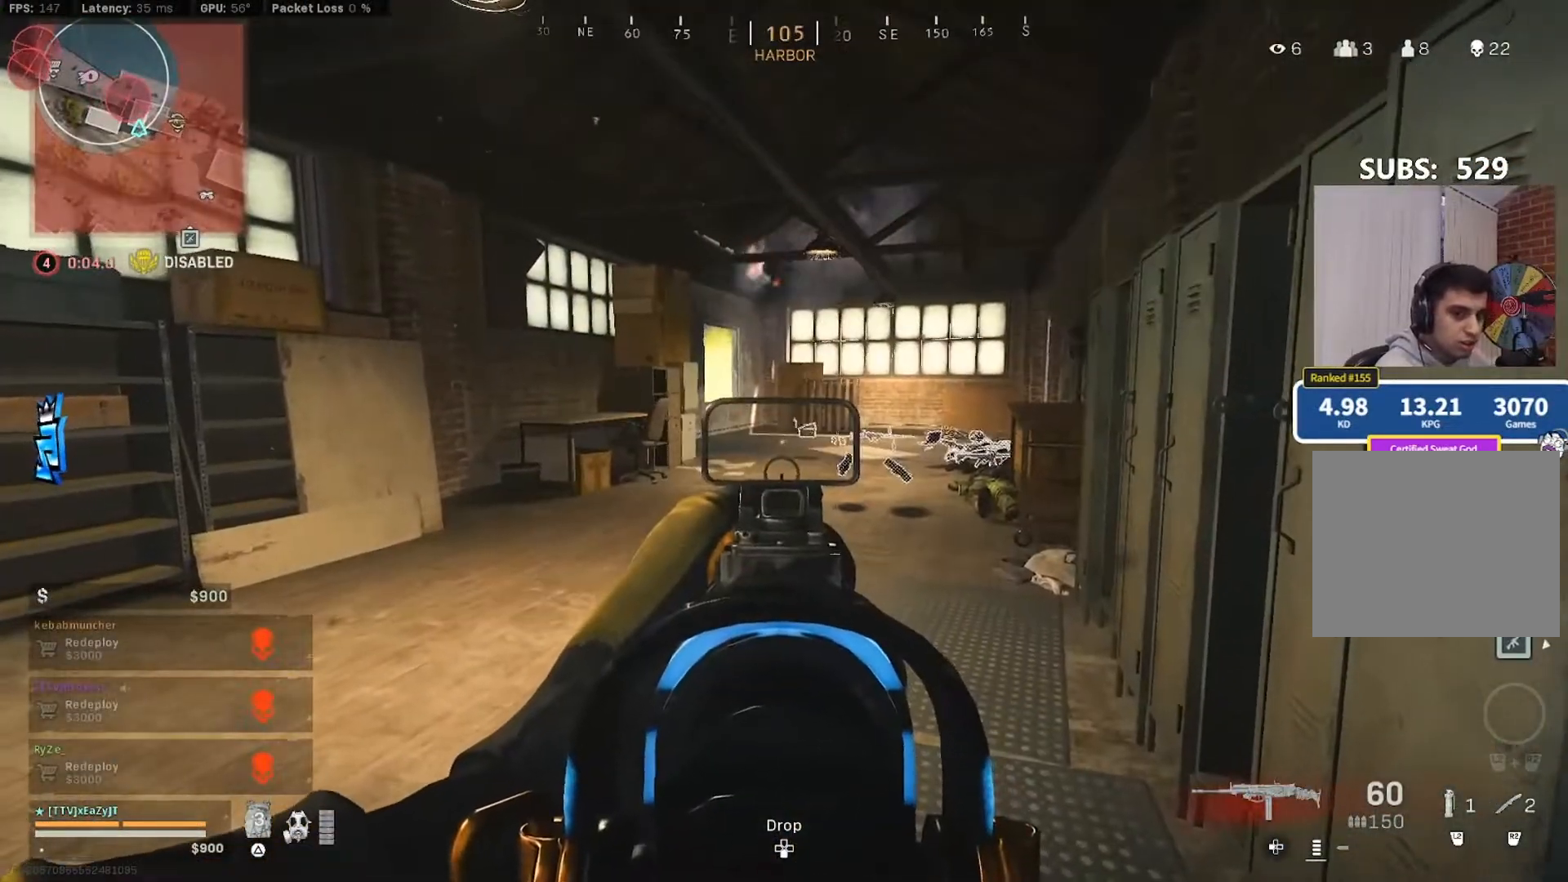
{"dt_ms": 500, "buttons": [], "left_stick": "down", "right_stick": "center", "events": [[33, "left_stick", "down-left"], [200, "left_stick", "down"]]}
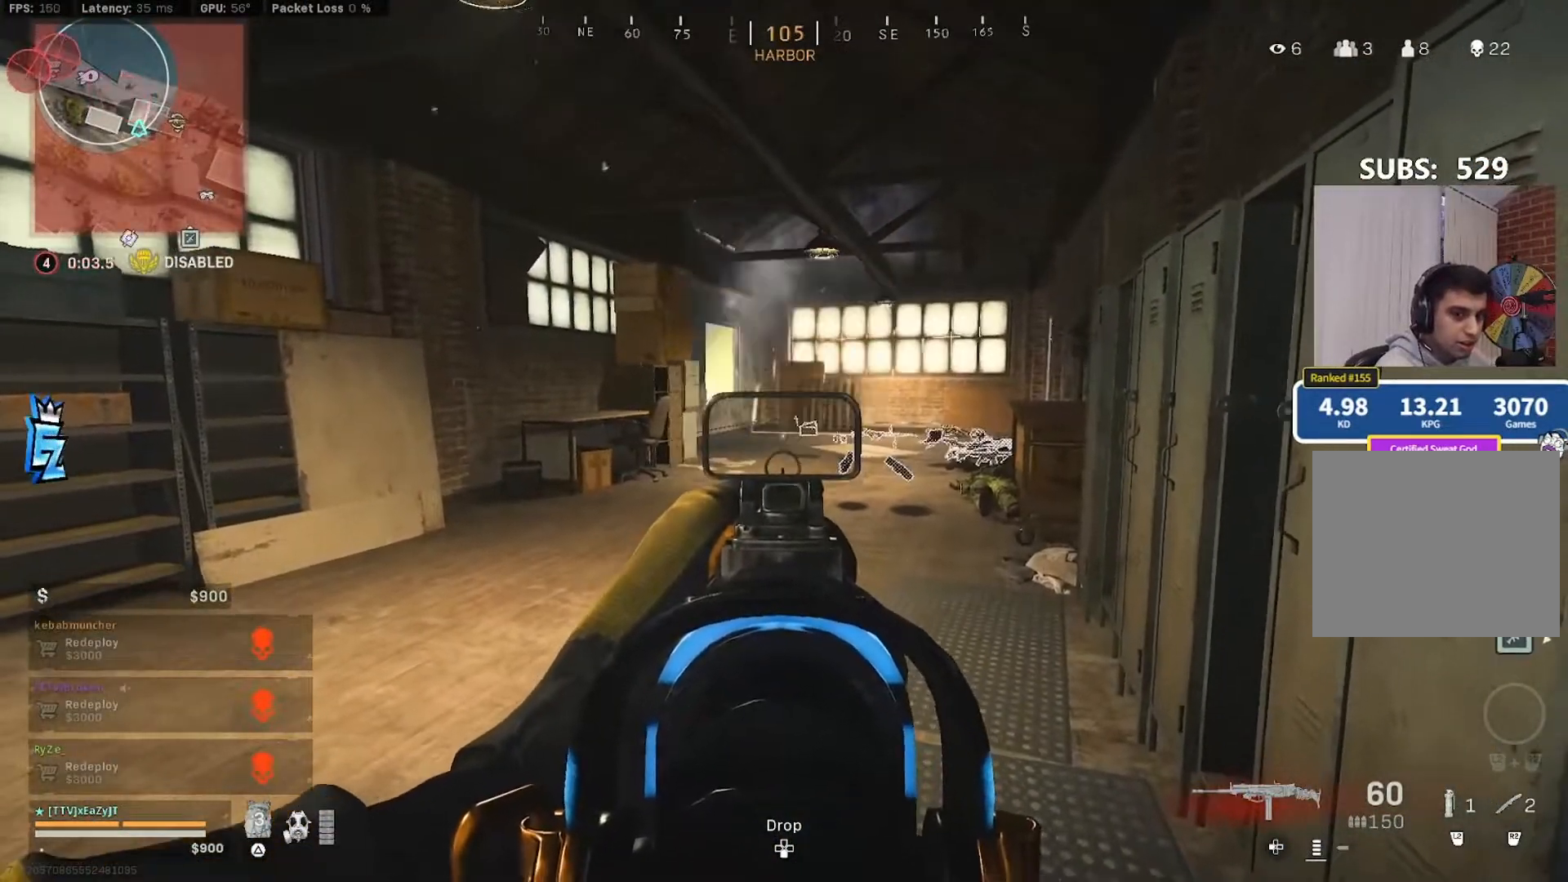
{"dt_ms": 500, "buttons": [], "left_stick": "center", "right_stick": "center", "events": [[50, "left_stick", "center"]]}
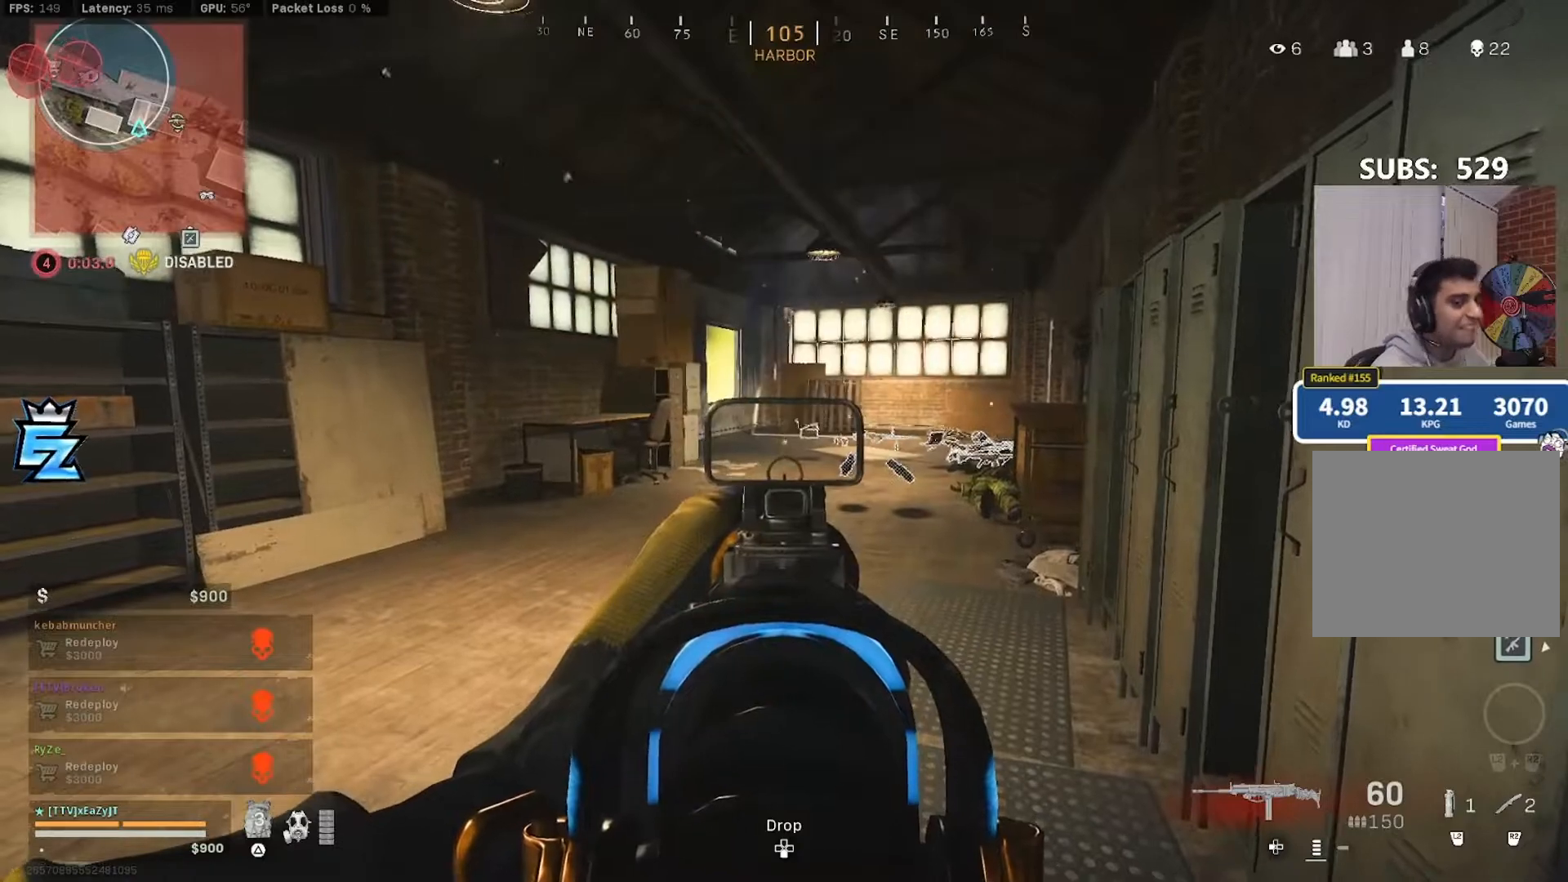
{"dt_ms": 500, "buttons": [], "left_stick": "center", "right_stick": "center", "events": []}
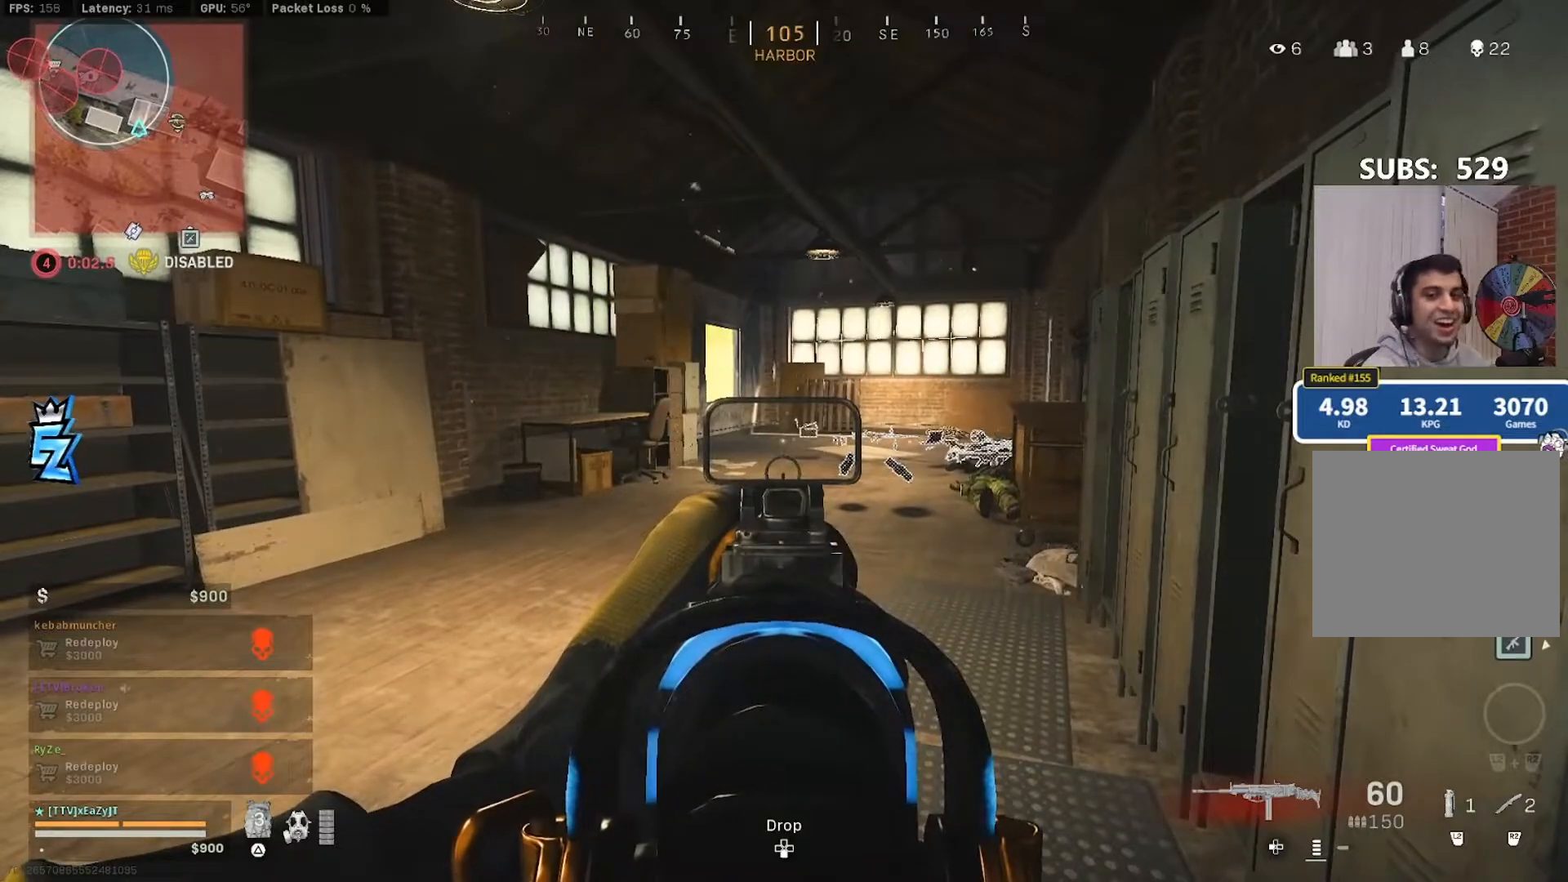
{"dt_ms": 500, "buttons": [], "left_stick": "center", "right_stick": "center", "events": []}
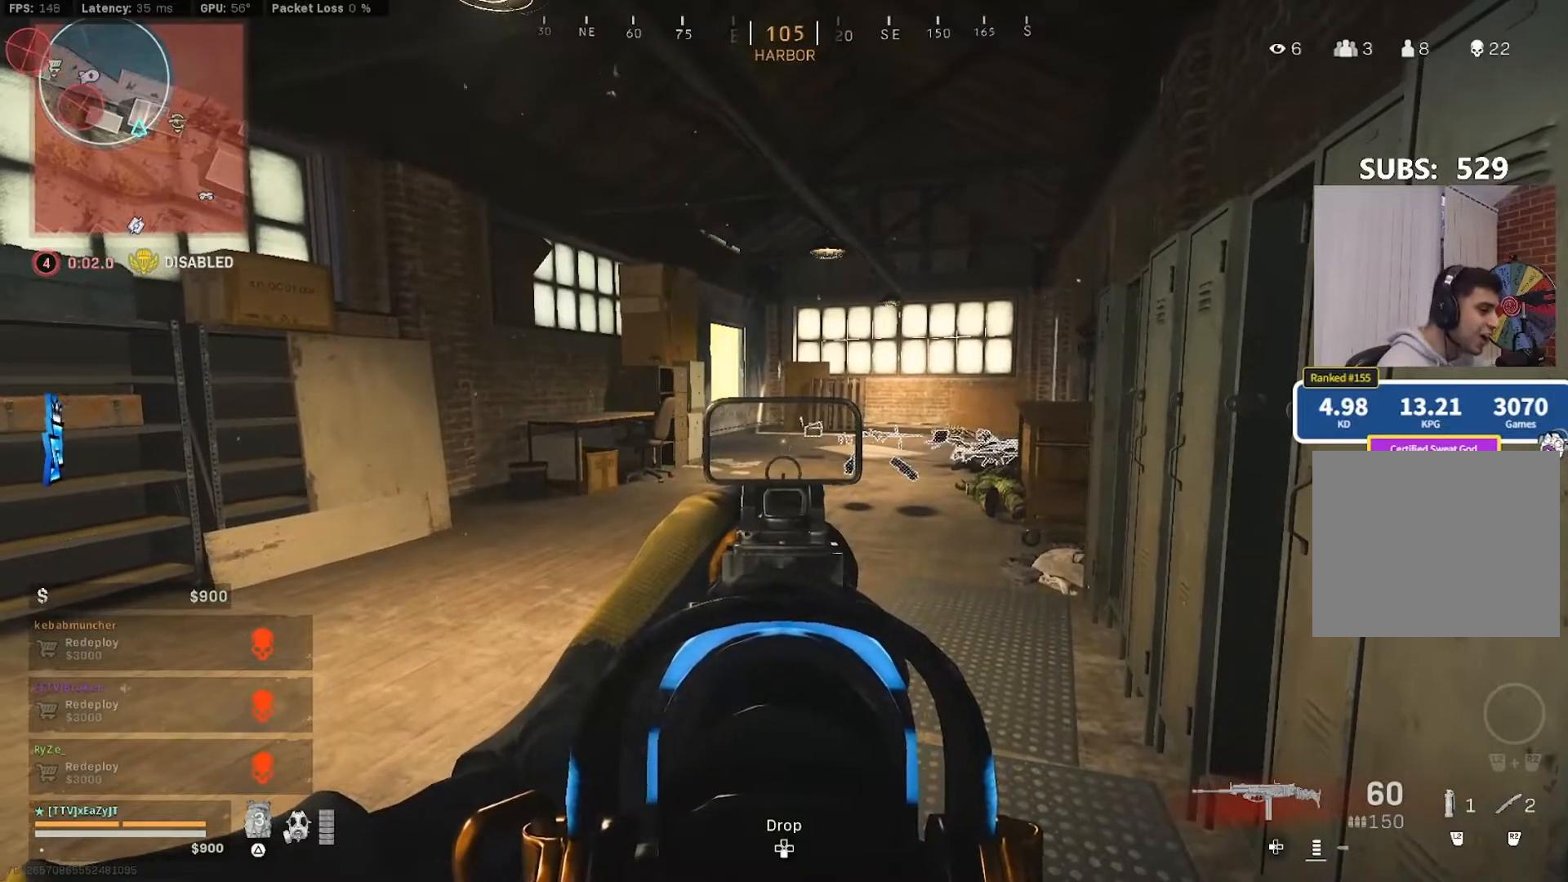
{"dt_ms": 500, "buttons": [], "left_stick": "center", "right_stick": "center", "events": []}
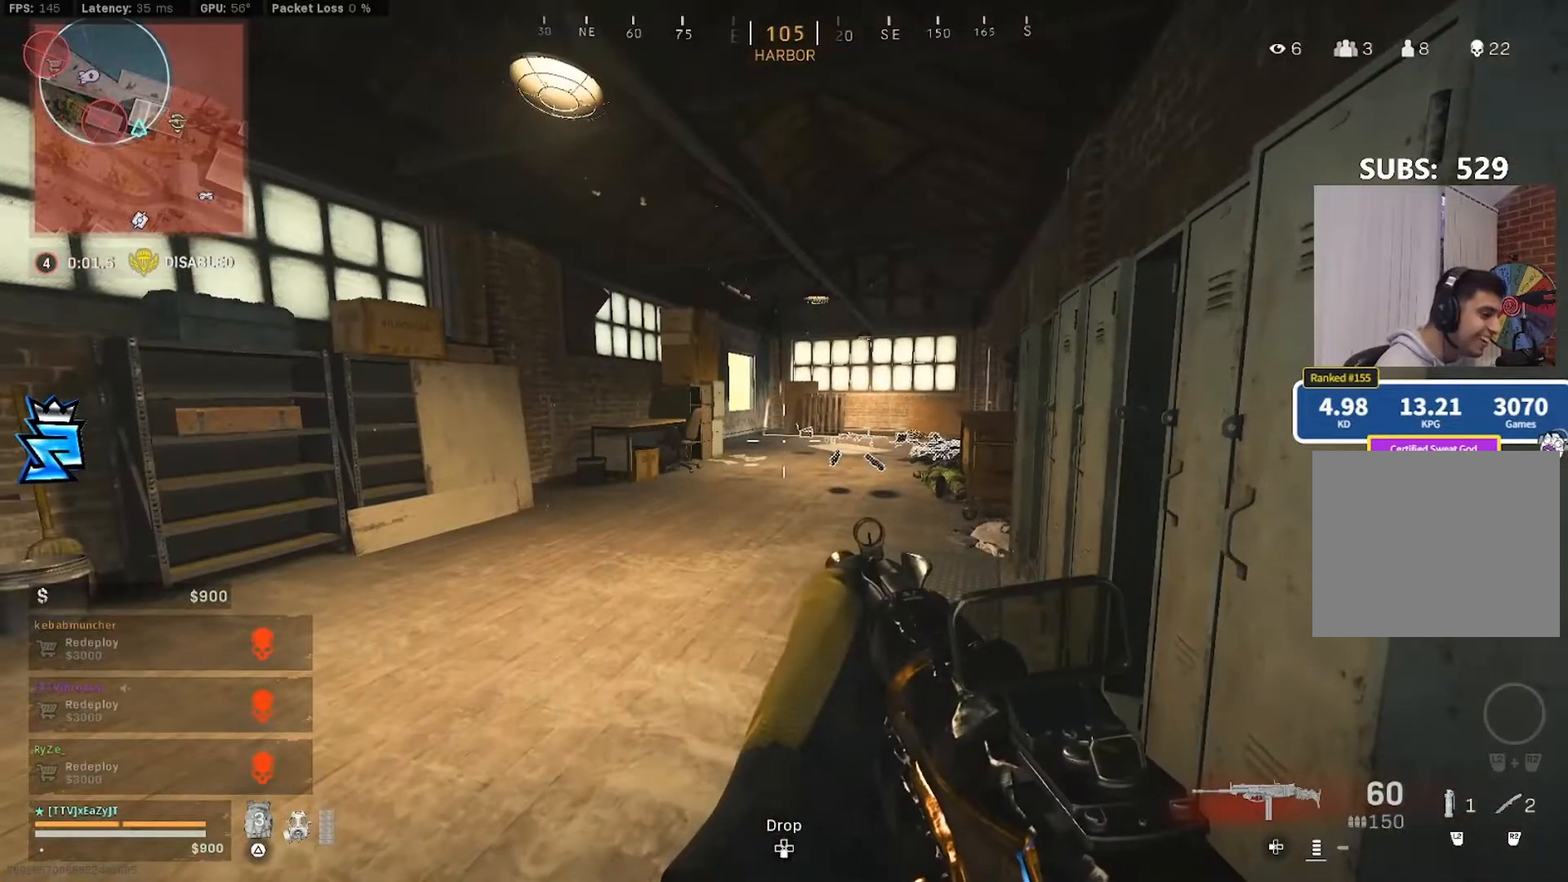
{"dt_ms": 500, "buttons": [], "left_stick": "right", "right_stick": "center", "events": [[283, "left_stick", "right"]]}
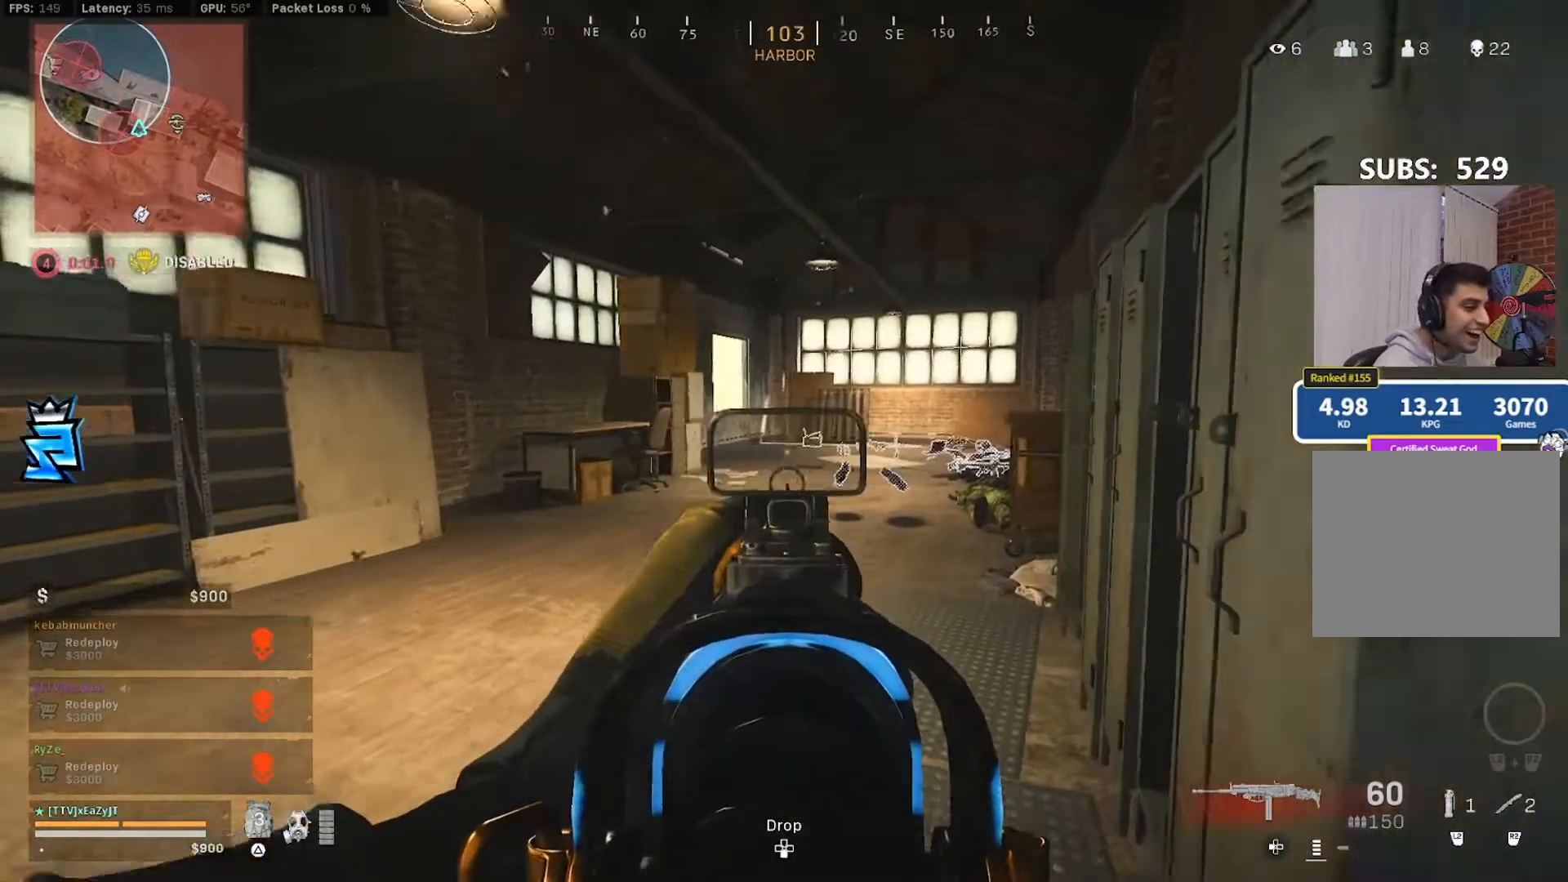
{"dt_ms": 500, "buttons": [], "left_stick": "down", "right_stick": "left", "events": [[283, "right_stick", "left"], [317, "left_stick", "down-right"], [450, "left_stick", "down"]]}
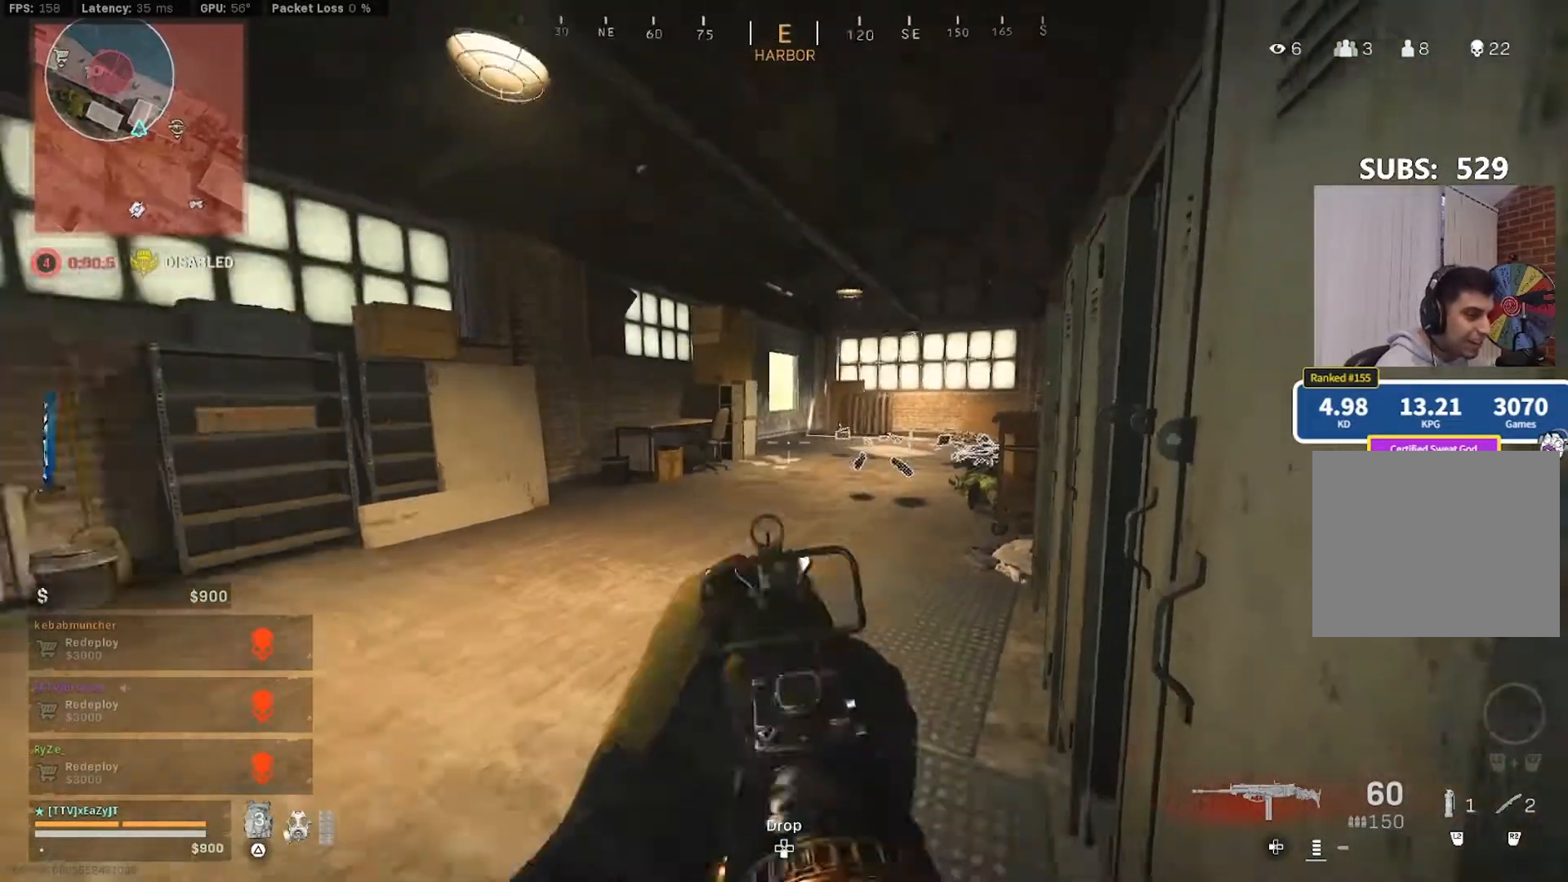
{"dt_ms": 500, "buttons": [], "left_stick": "down-left", "right_stick": "right", "events": [[117, "left_stick", "down-left"], [150, "right_stick", "center"], [283, "right_stick", "right"]]}
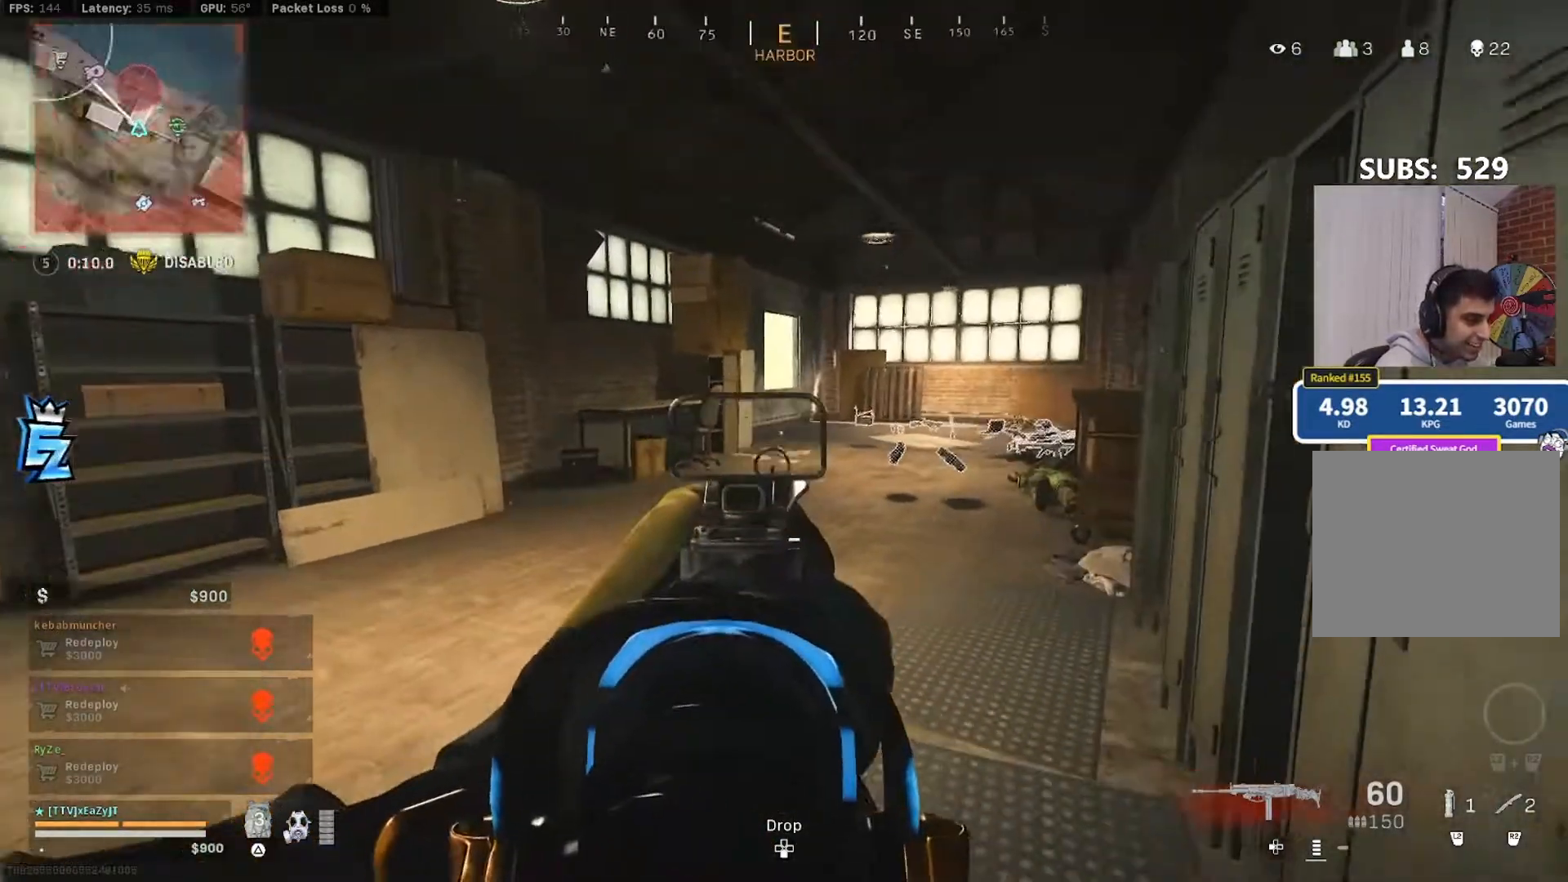
{"dt_ms": 500, "buttons": [], "left_stick": "down", "right_stick": "center", "events": [[50, "left_stick", "down"], [50, "right_stick", "center"]]}
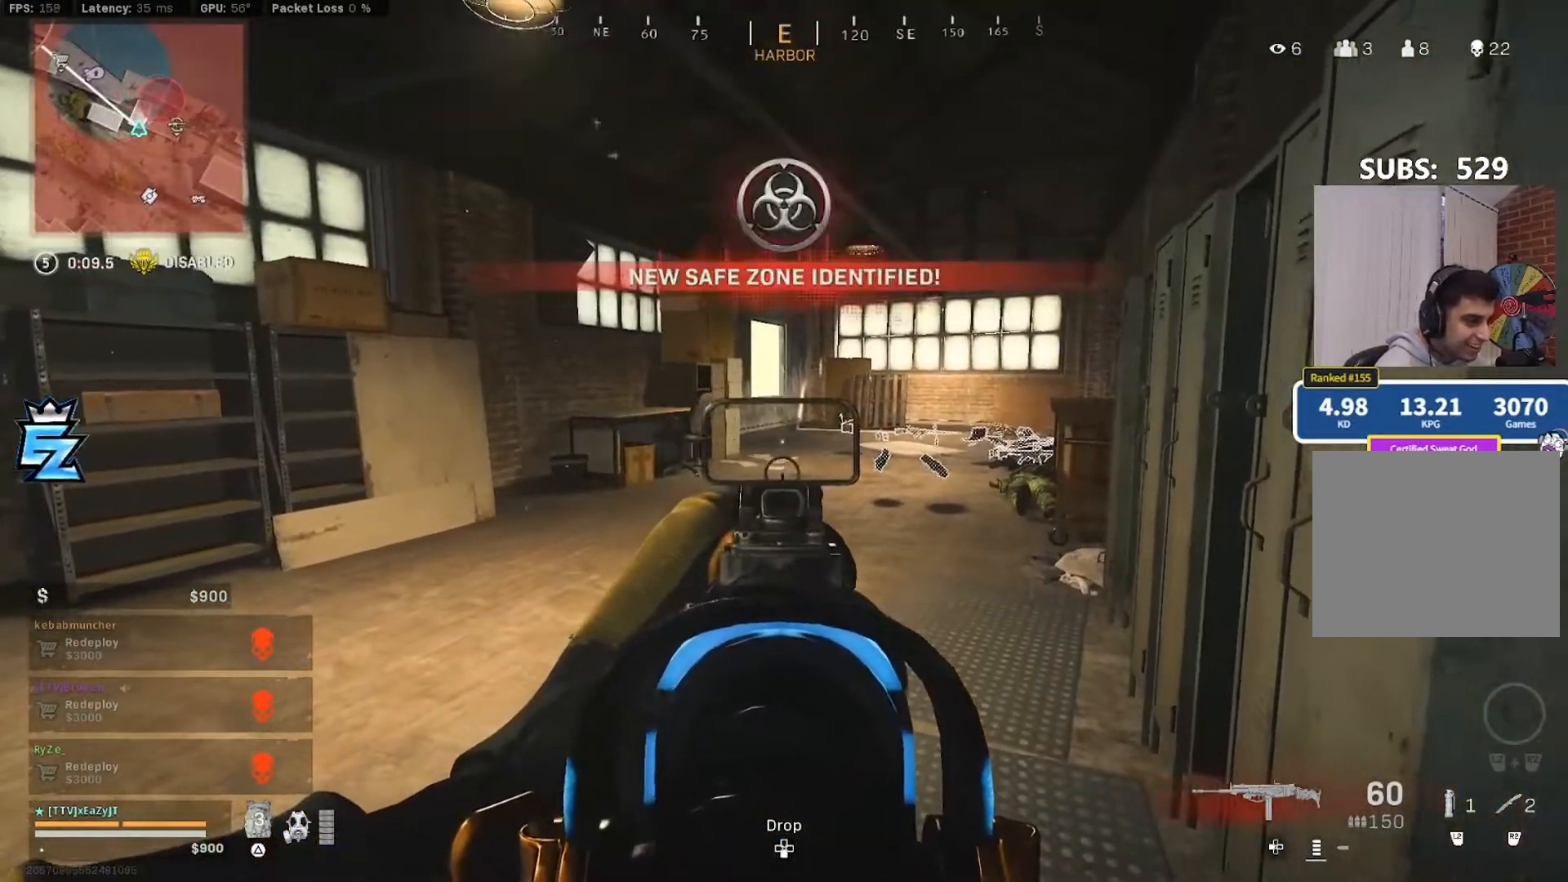
{"dt_ms": 500, "buttons": [], "left_stick": "down", "right_stick": "center", "events": []}
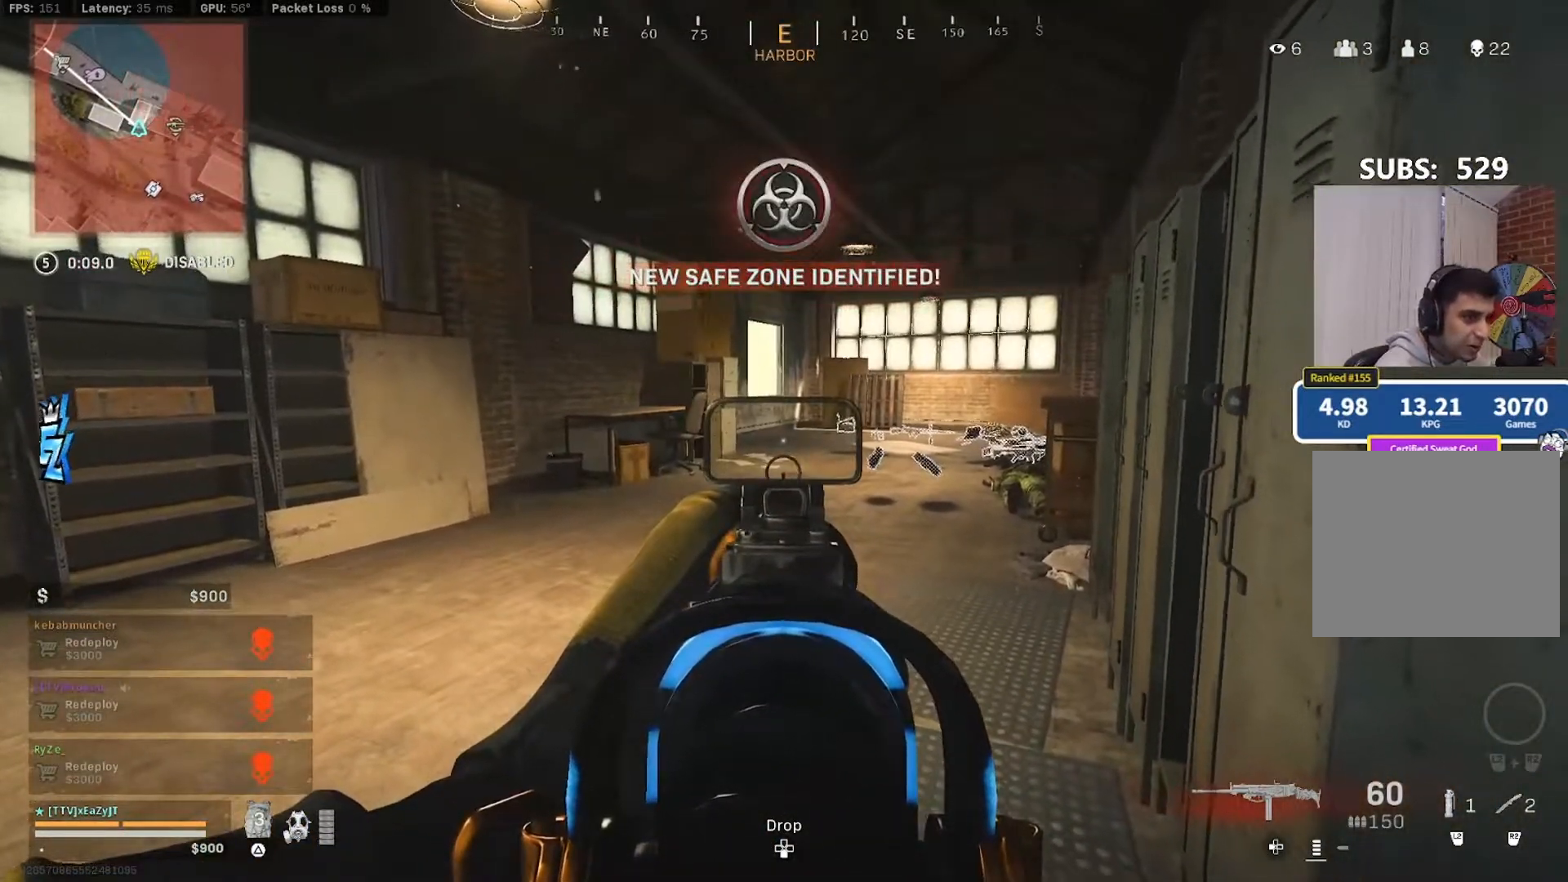
{"dt_ms": 500, "buttons": [], "left_stick": "left", "right_stick": "center", "events": [[150, "left_stick", "down-left"], [250, "left_stick", "left"]]}
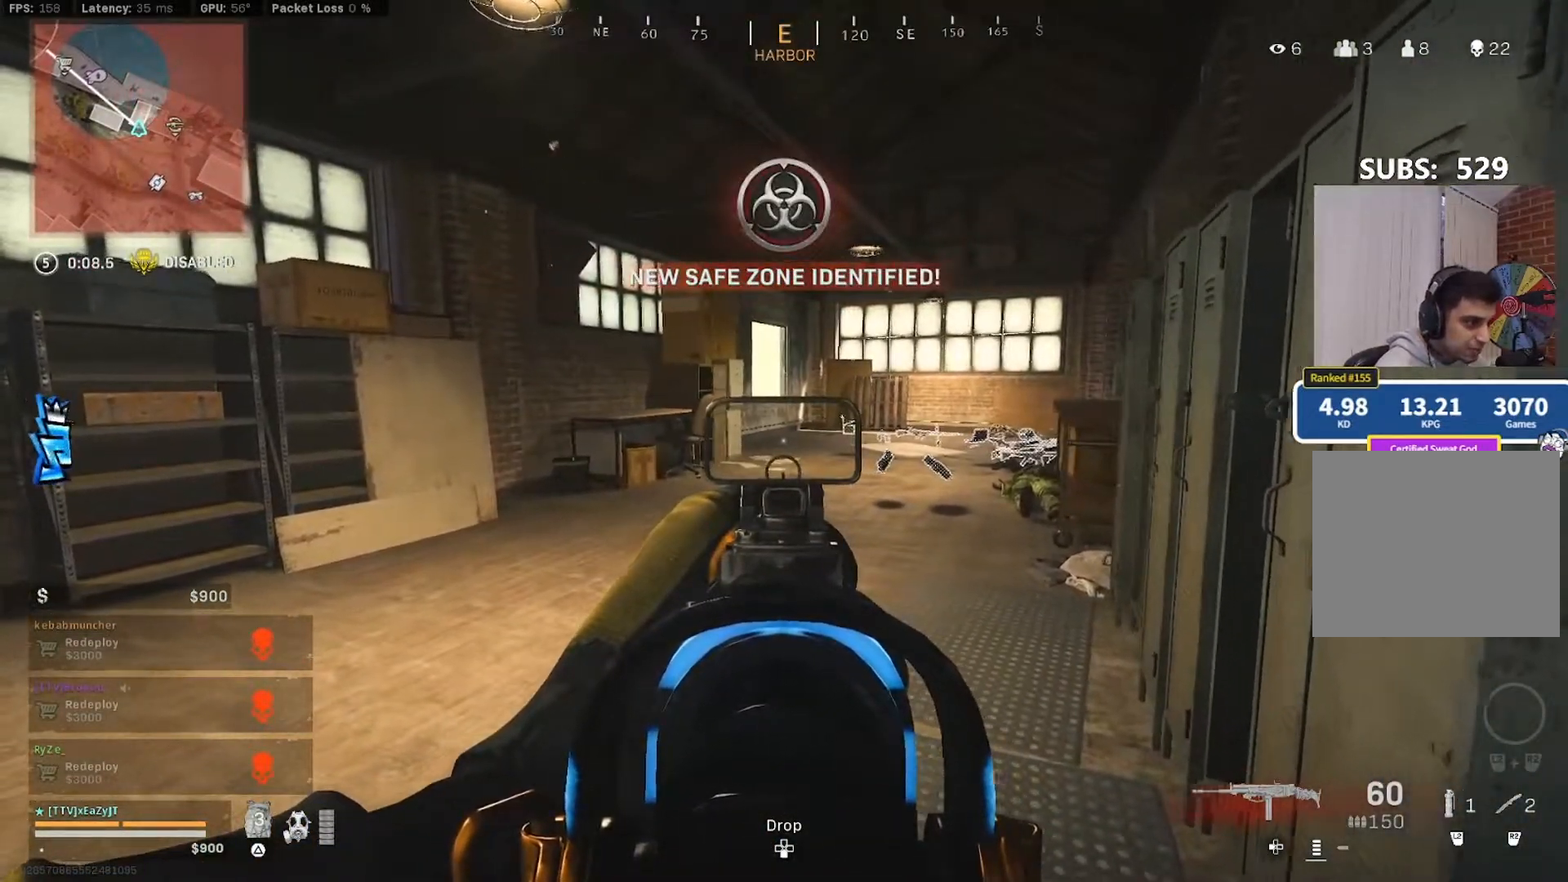
{"dt_ms": 500, "buttons": [], "left_stick": "right", "right_stick": "left", "events": [[150, "left_stick", "center"], [383, "left_stick", "up-right"], [383, "right_stick", "left"], [450, "left_stick", "right"]]}